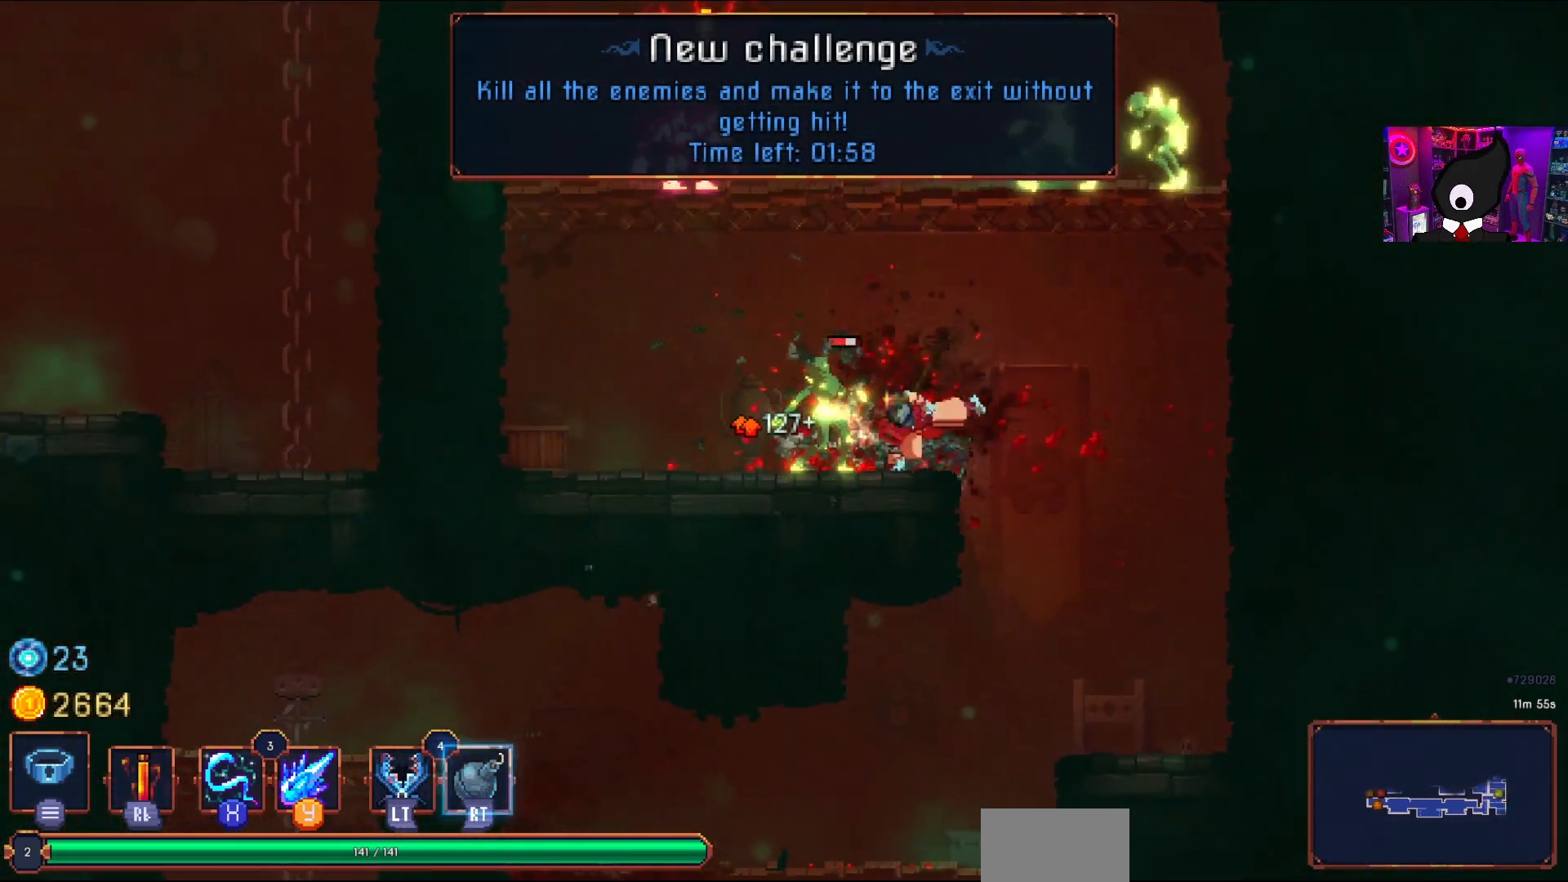
Gameplay with a controller (PlayStation layout); each line is a JSON object with the inputs held at the frame after it. "events" lists button and stick changes between this image and that frame as [ms after this image, input, new state], when the widget could be followed in between. Not read: left_stick.
{"buttons": [], "right_stick": "center", "events": [[17, "CIRCLE", "up"], [83, "CIRCLE", "down"], [150, "CIRCLE", "up"], [200, "DPAD_LEFT", "up"], [217, "DPAD_DOWN", "down"], [250, "DPAD_DOWN", "up"], [250, "DPAD_RIGHT", "down"], [333, "SQUARE", "down"], [433, "DPAD_RIGHT", "up"], [483, "SQUARE", "up"]]}
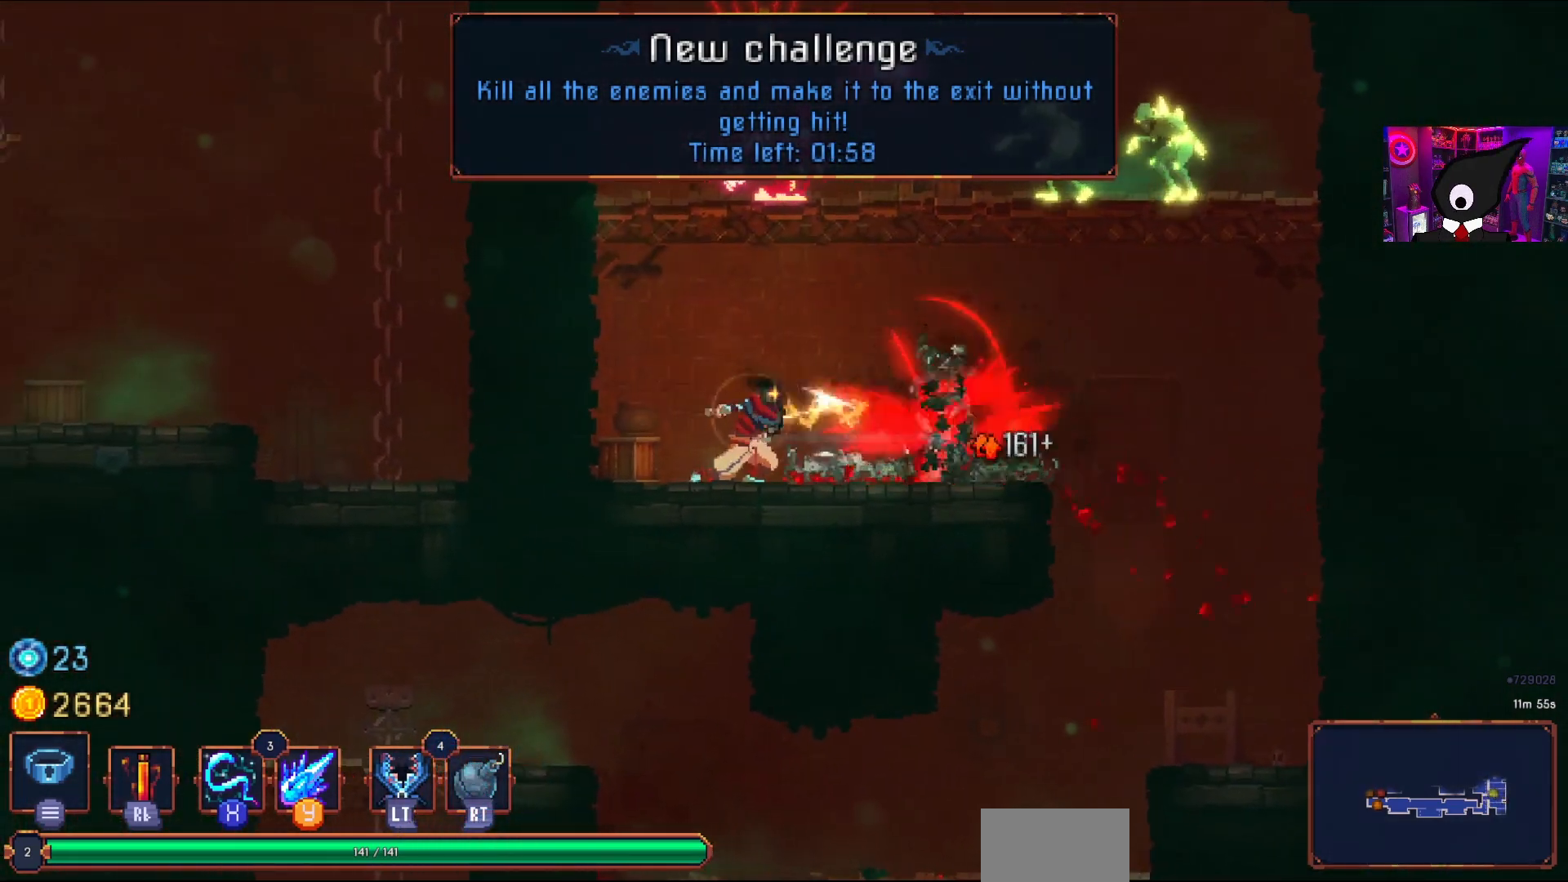
{"buttons": ["DPAD_LEFT"], "right_stick": "center", "events": [[200, "CROSS", "down"], [233, "DPAD_LEFT", "down"], [317, "CROSS", "up"], [350, "CROSS", "down"], [450, "CROSS", "up"]]}
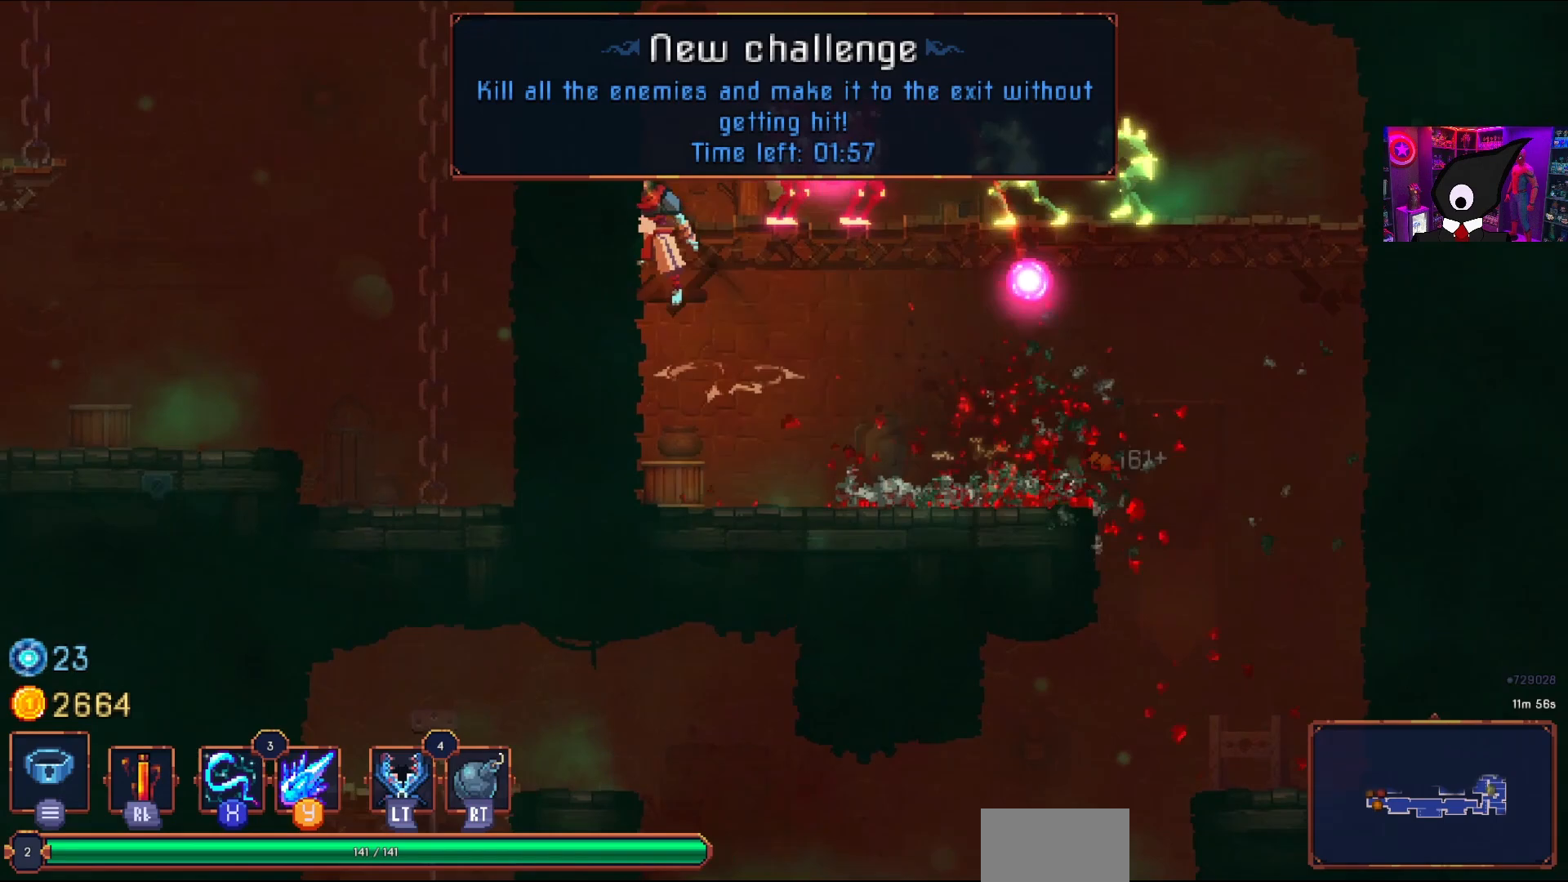
{"buttons": ["CIRCLE", "DPAD_RIGHT"], "right_stick": "center", "events": [[50, "DPAD_LEFT", "up"], [233, "DPAD_RIGHT", "down"], [483, "CIRCLE", "down"]]}
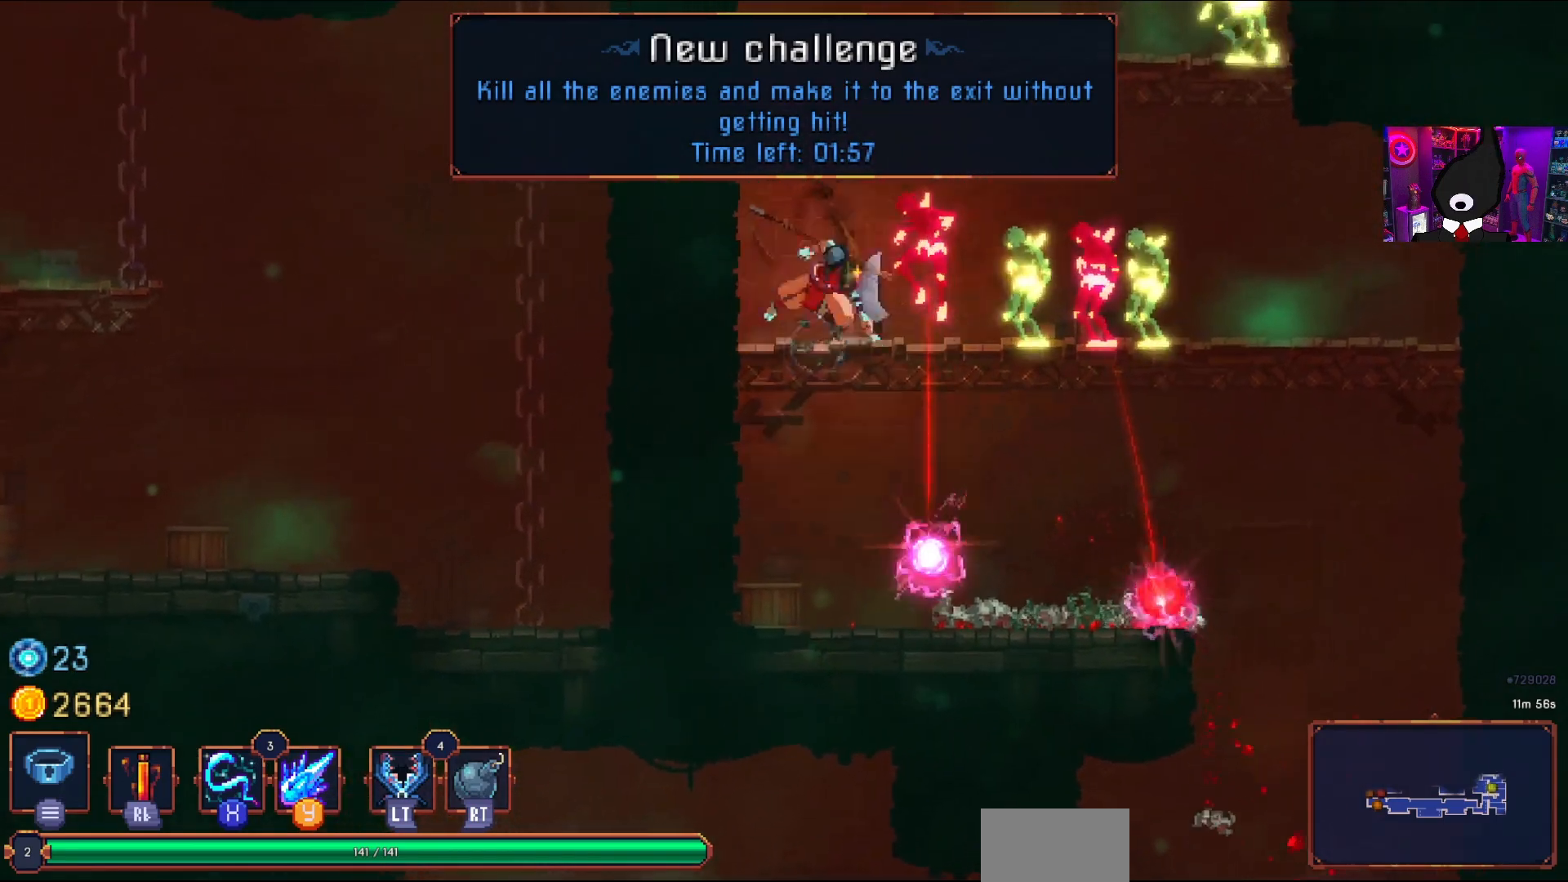
{"buttons": [], "right_stick": "center", "events": [[33, "R2", "down"], [100, "CIRCLE", "up"], [167, "R2", "up"], [200, "SQUARE", "down"], [350, "DPAD_RIGHT", "up"], [367, "SQUARE", "up"]]}
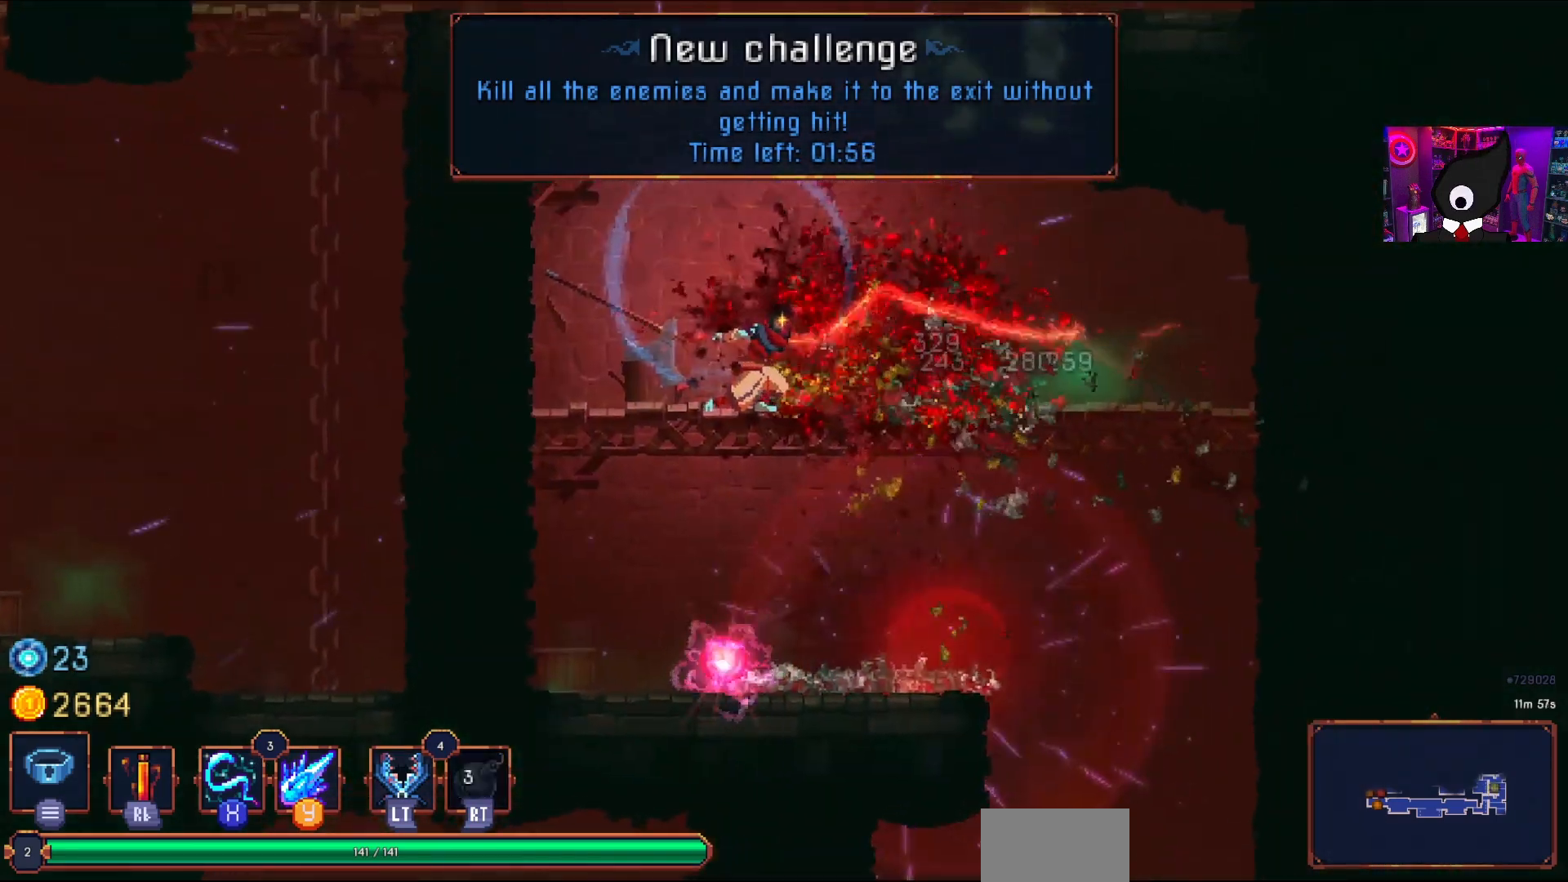
{"buttons": ["DPAD_RIGHT"], "right_stick": "center", "events": [[67, "DPAD_RIGHT", "down"], [117, "CROSS", "down"], [217, "CROSS", "up"], [333, "CROSS", "down"], [383, "SQUARE", "down"], [450, "CROSS", "up"], [500, "SQUARE", "up"]]}
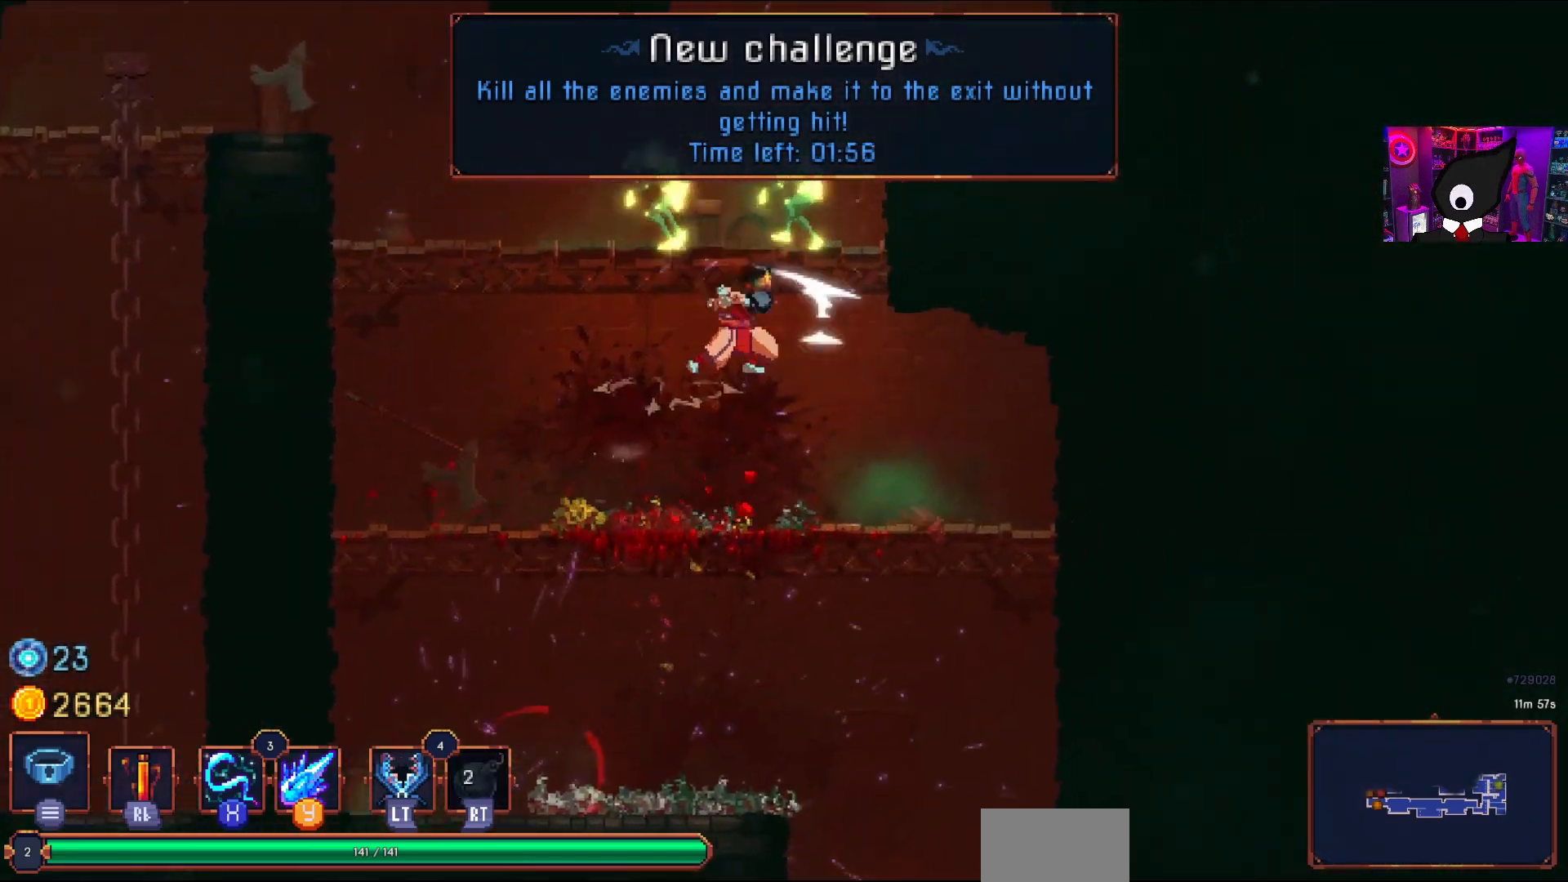
{"buttons": ["SQUARE", "DPAD_RIGHT"], "right_stick": "center", "events": [[67, "SQUARE", "down"], [167, "DPAD_RIGHT", "up"], [167, "SQUARE", "up"], [233, "DPAD_LEFT", "down"], [250, "SQUARE", "down"], [300, "DPAD_LEFT", "up"], [367, "SQUARE", "up"], [433, "SQUARE", "down"], [483, "DPAD_RIGHT", "down"]]}
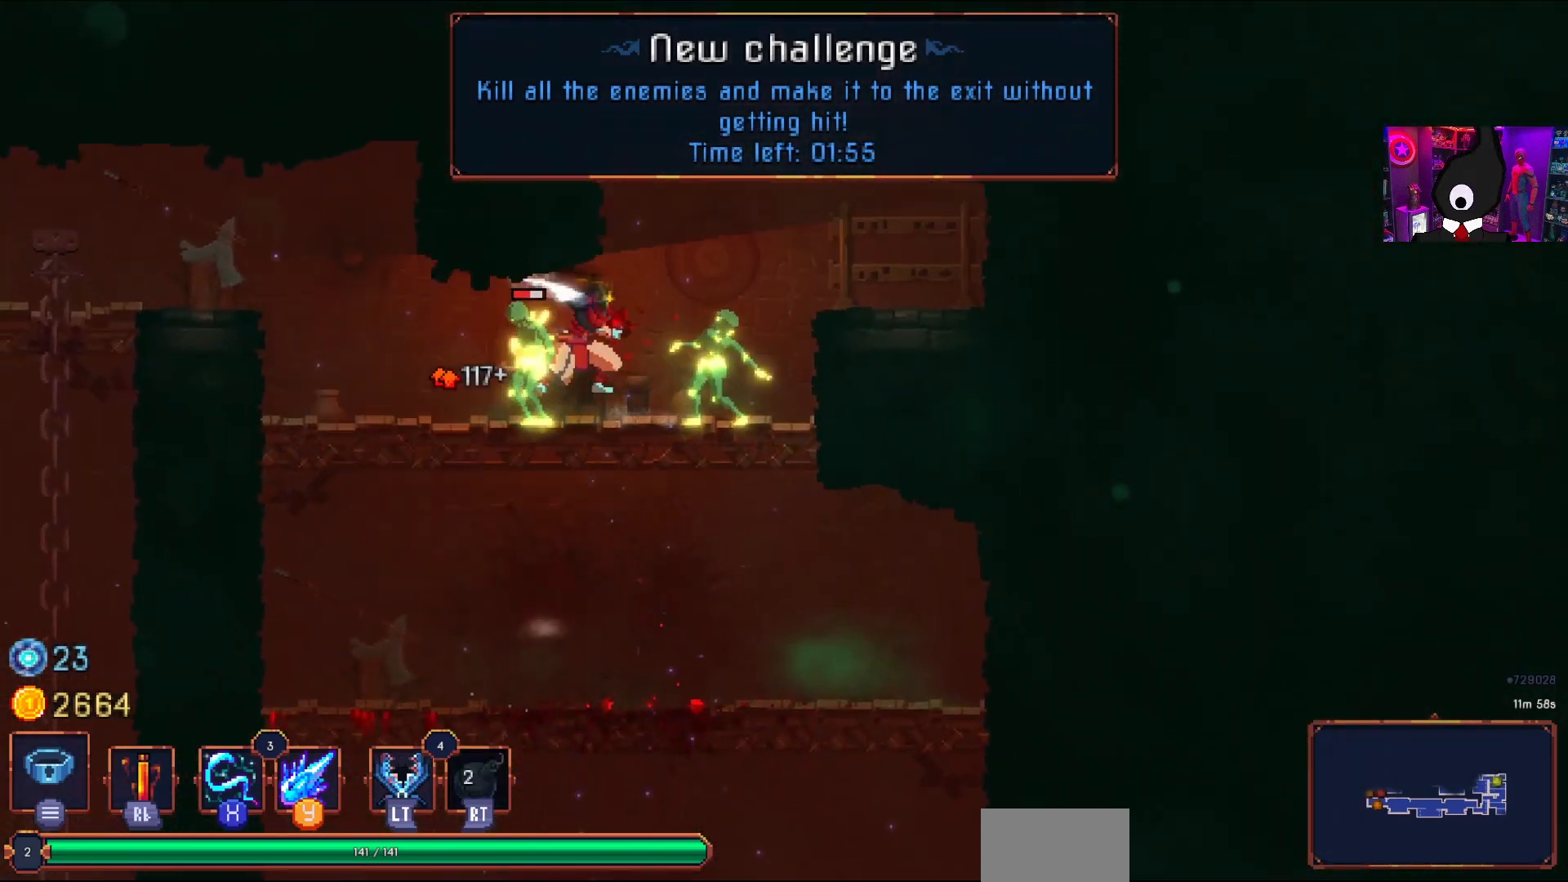
{"buttons": ["CIRCLE", "DPAD_RIGHT"], "right_stick": "center", "events": [[33, "SQUARE", "up"], [100, "SQUARE", "down"], [200, "SQUARE", "up"], [300, "CIRCLE", "down"], [400, "CIRCLE", "up"], [483, "CIRCLE", "down"]]}
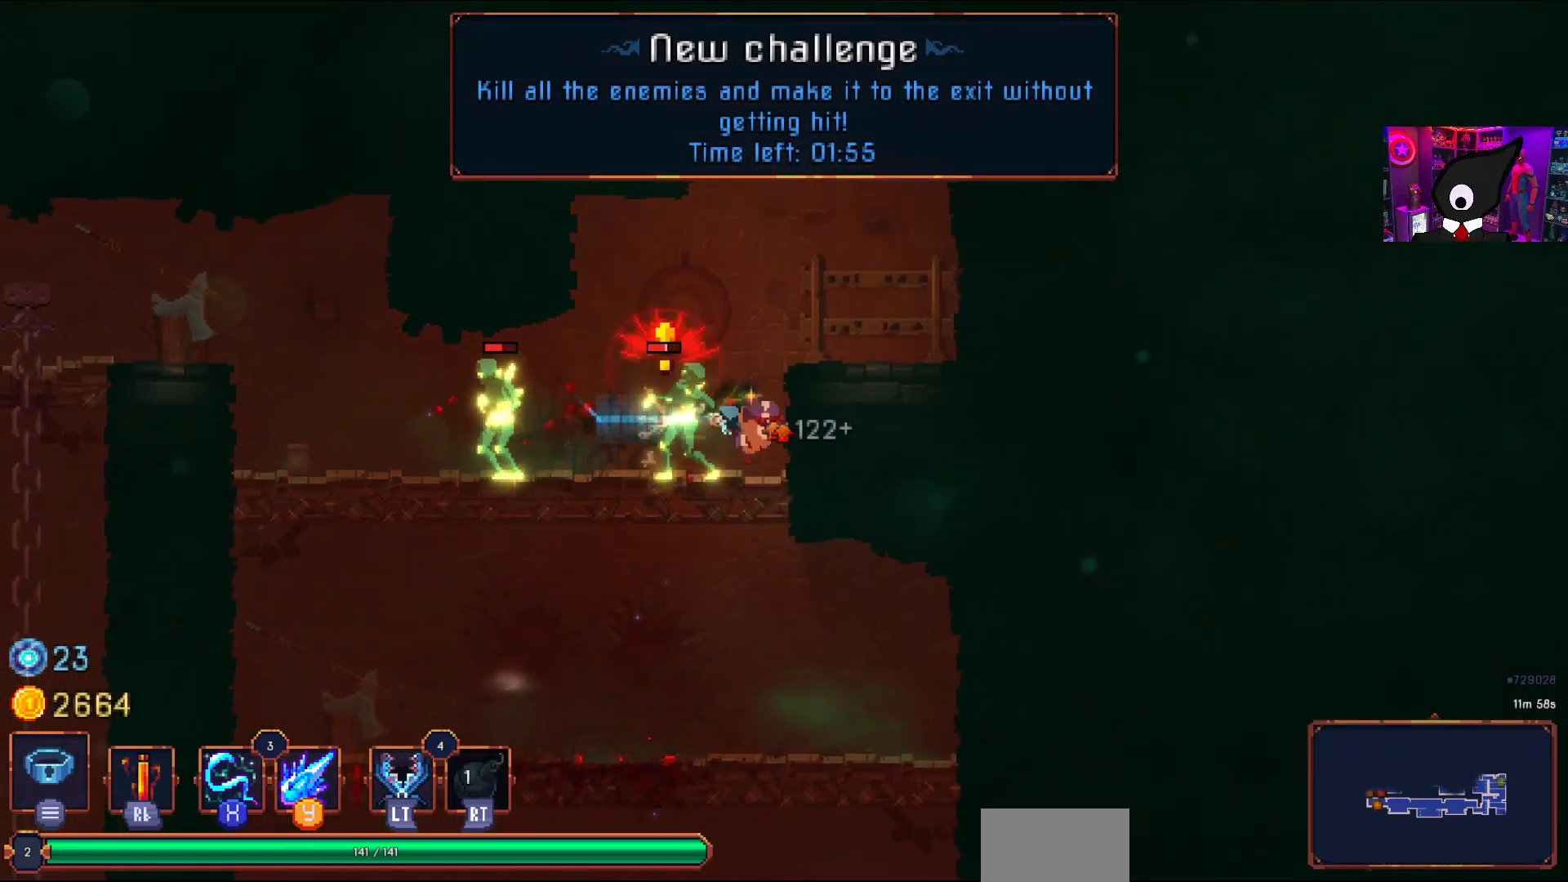
{"buttons": ["DPAD_RIGHT"], "right_stick": "center", "events": [[67, "CIRCLE", "up"], [217, "CROSS", "down"], [350, "CROSS", "up"]]}
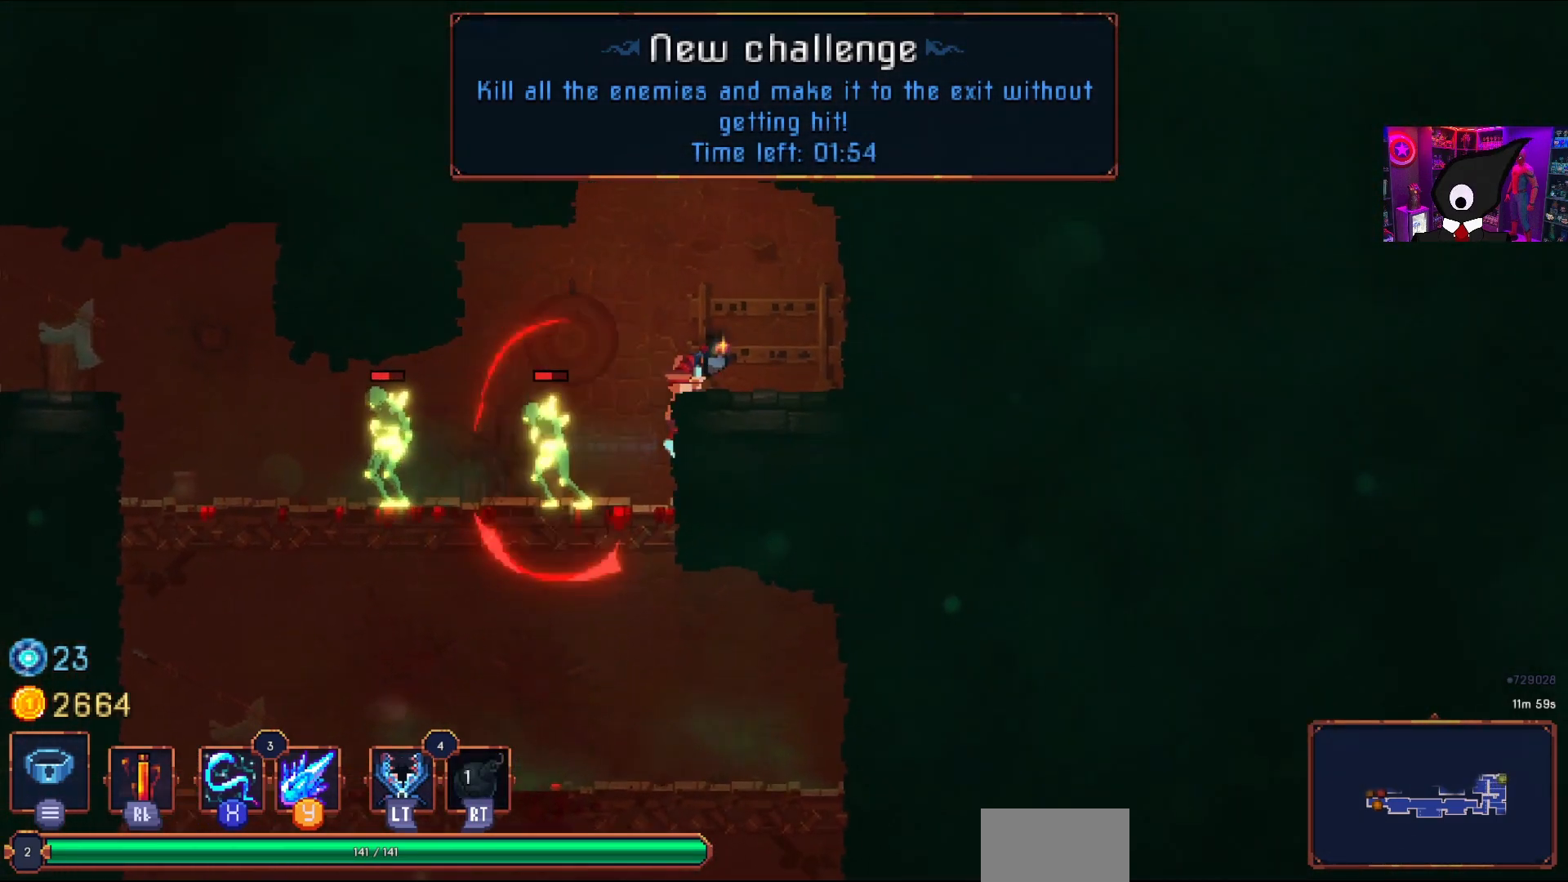
{"buttons": ["DPAD_LEFT"], "right_stick": "center", "events": [[33, "DPAD_RIGHT", "up"], [50, "CROSS", "down"], [83, "DPAD_LEFT", "down"], [117, "SQUARE", "down"], [200, "CROSS", "up"], [217, "DPAD_LEFT", "up"], [250, "SQUARE", "up"], [333, "SQUARE", "down"], [417, "SQUARE", "up"], [500, "DPAD_LEFT", "down"]]}
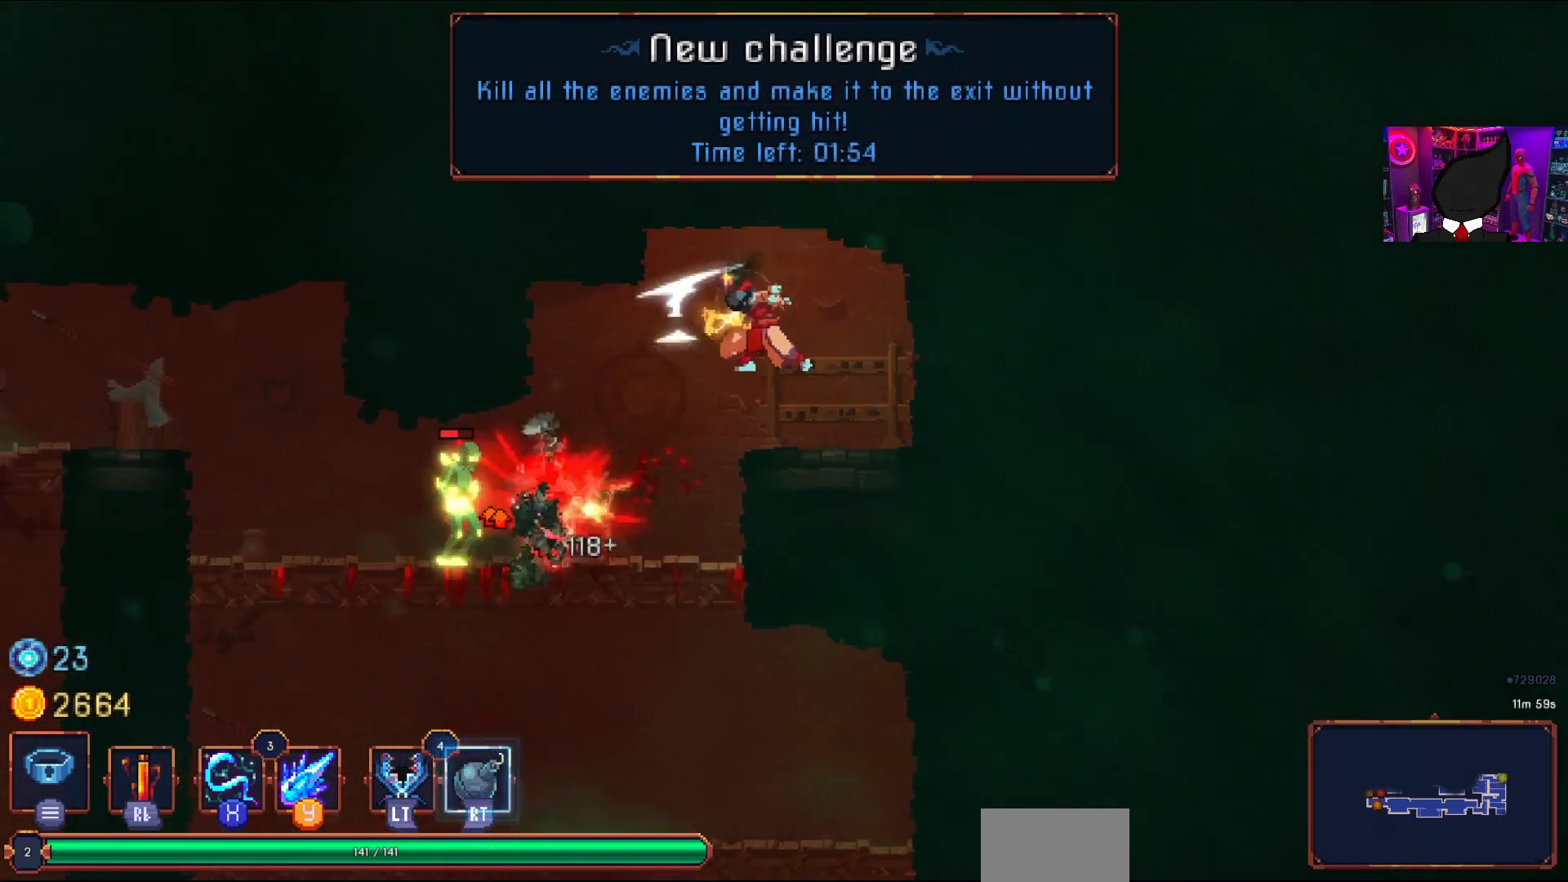
{"buttons": ["DPAD_LEFT"], "right_stick": "center", "events": [[67, "SQUARE", "down"], [133, "SQUARE", "up"], [267, "SQUARE", "down"], [367, "SQUARE", "up"]]}
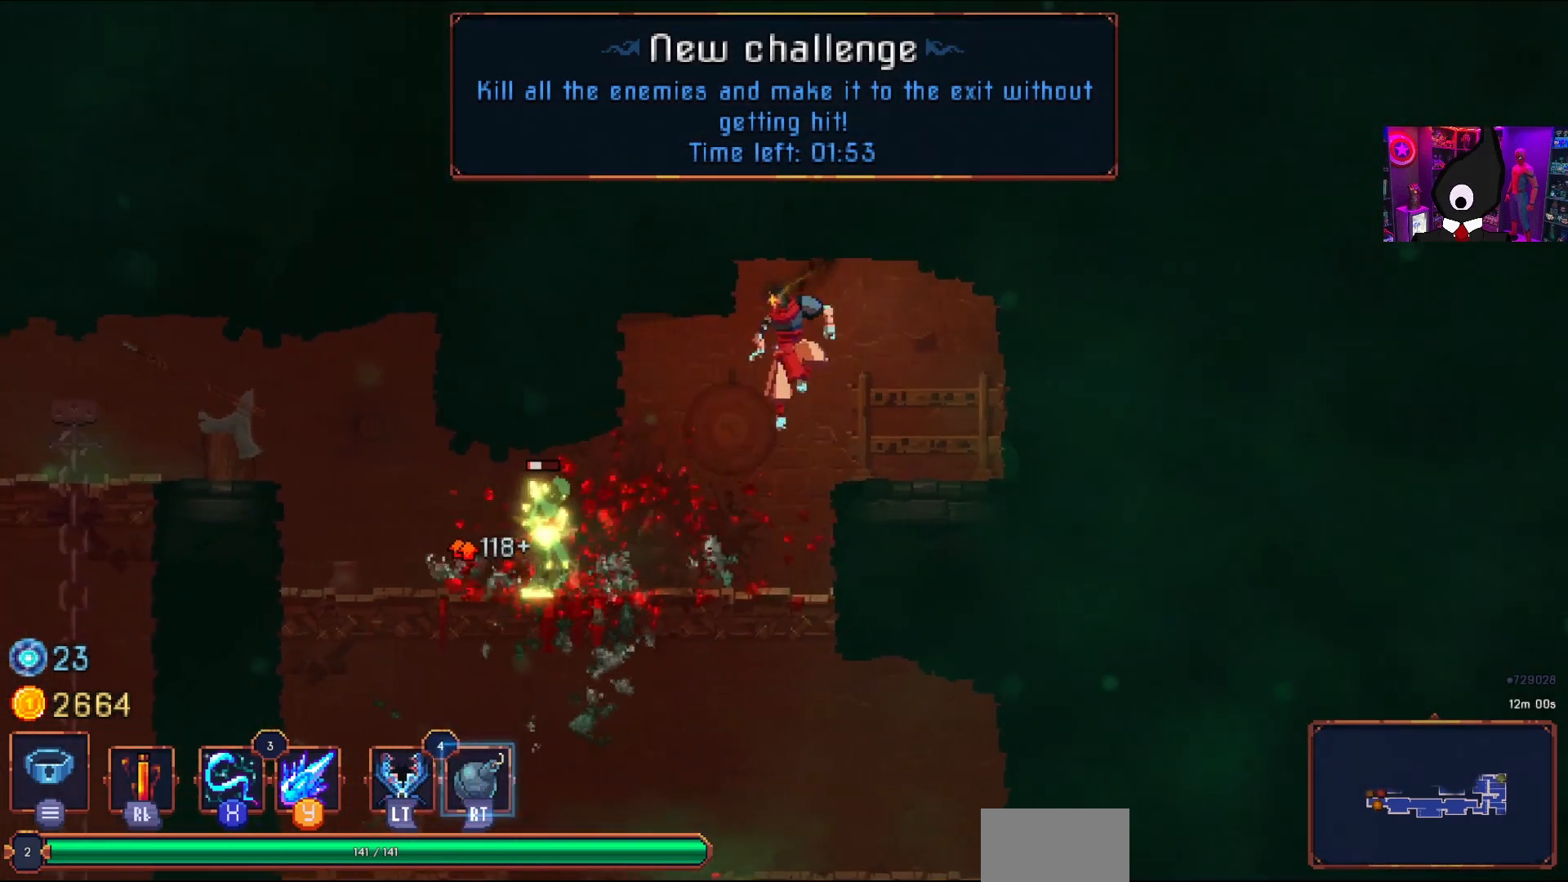
{"buttons": ["DPAD_LEFT"], "right_stick": "center", "events": [[67, "CIRCLE", "down"], [167, "CIRCLE", "up"], [283, "SQUARE", "down"], [400, "SQUARE", "up"]]}
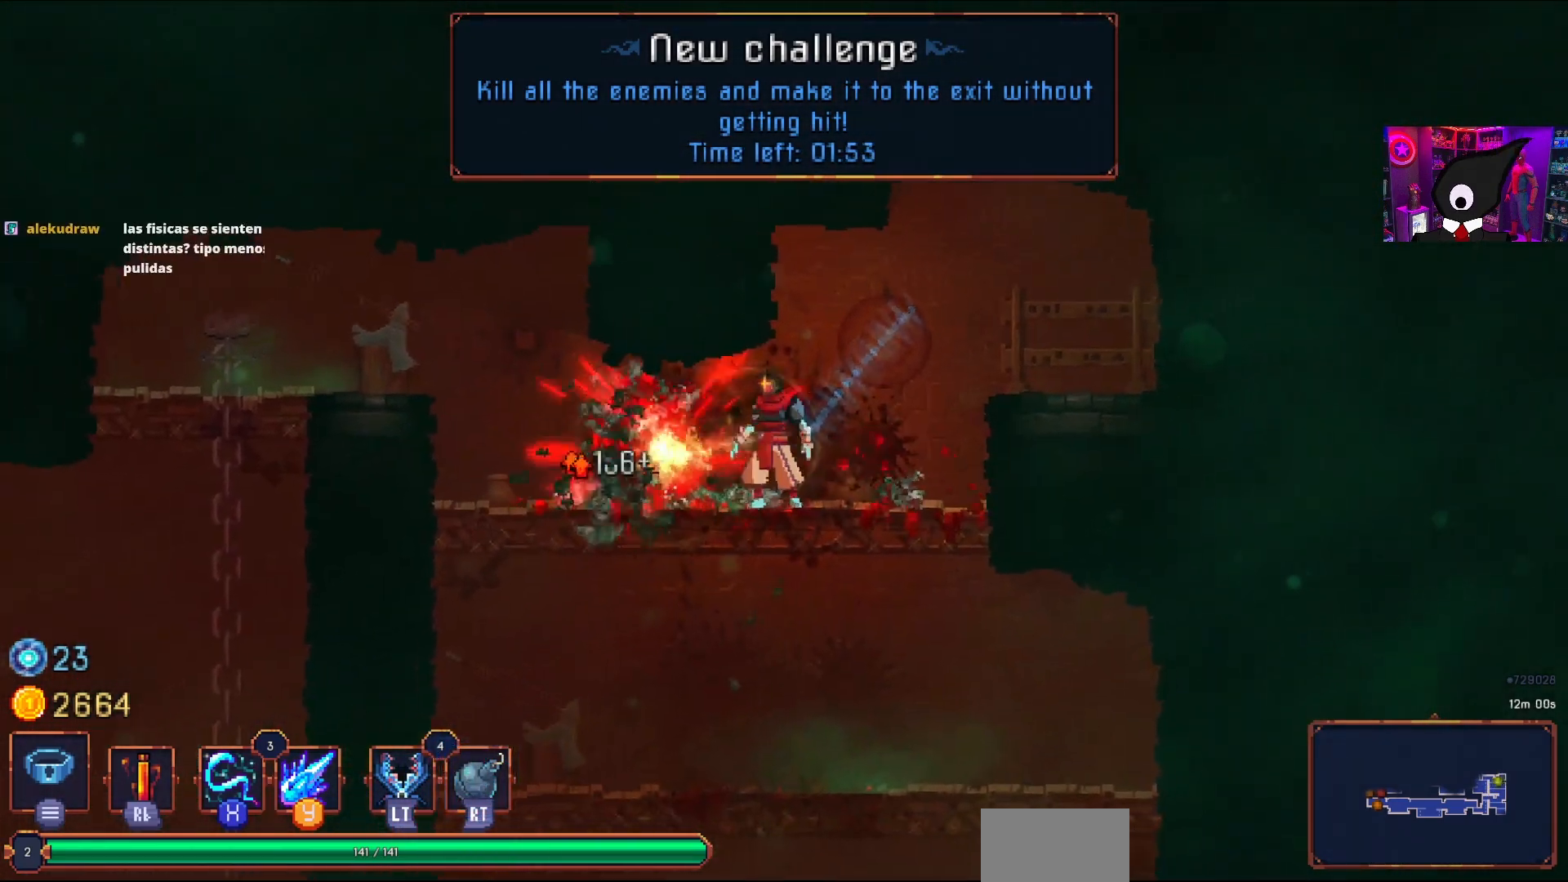
{"buttons": ["CROSS", "DPAD_LEFT"], "right_stick": "center", "events": [[300, "CROSS", "down"], [383, "CROSS", "up"], [433, "CROSS", "down"]]}
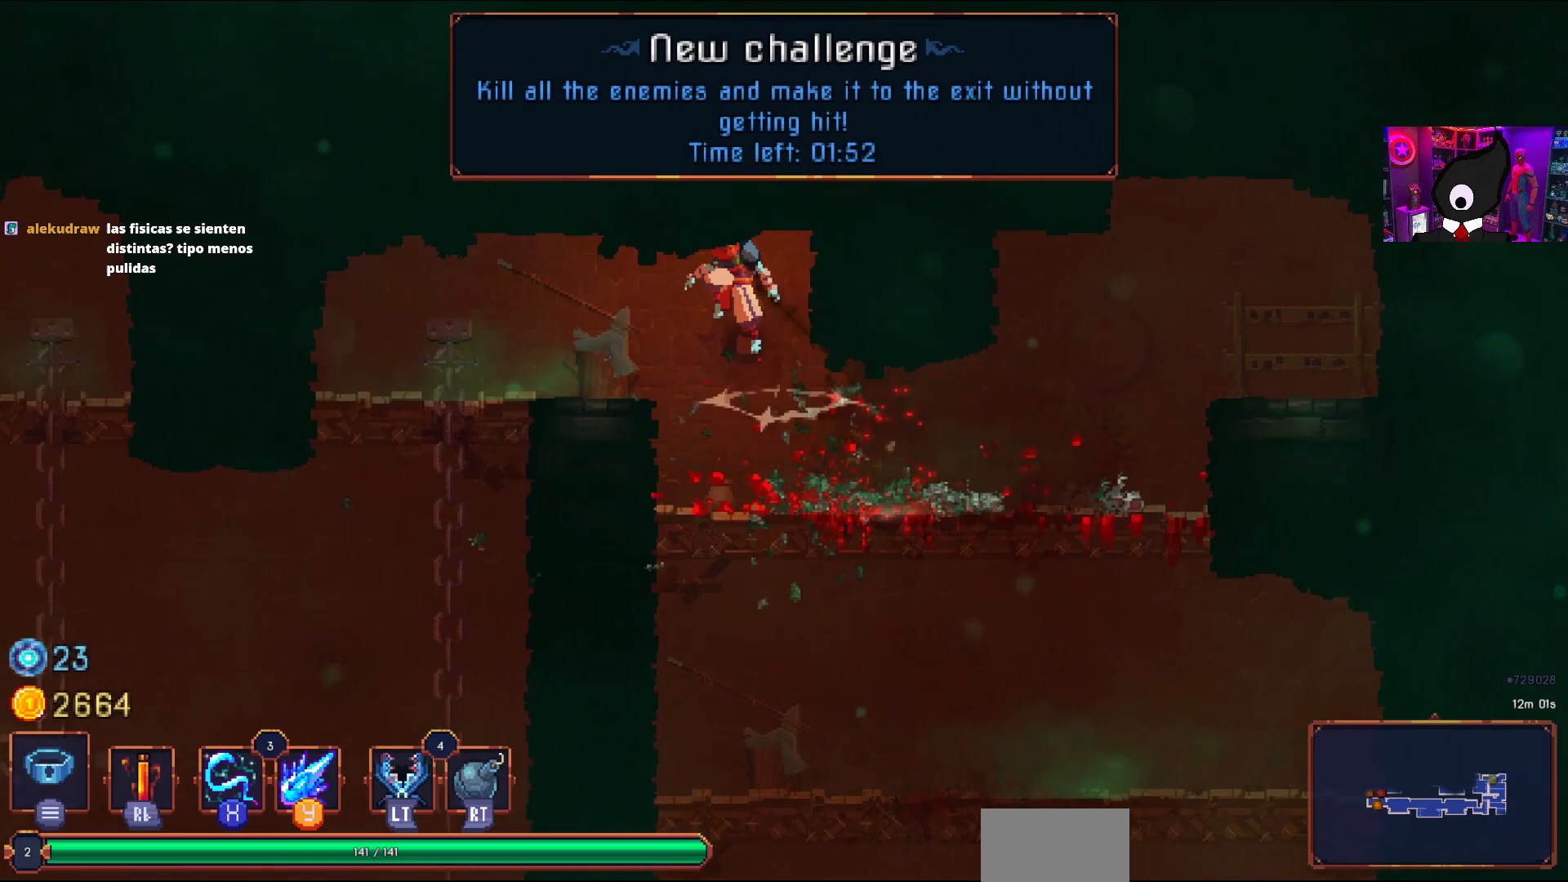
{"buttons": ["DPAD_DOWN"], "right_stick": "center", "events": [[67, "CROSS", "up"], [433, "DPAD_DOWN", "down"], [450, "DPAD_LEFT", "up"]]}
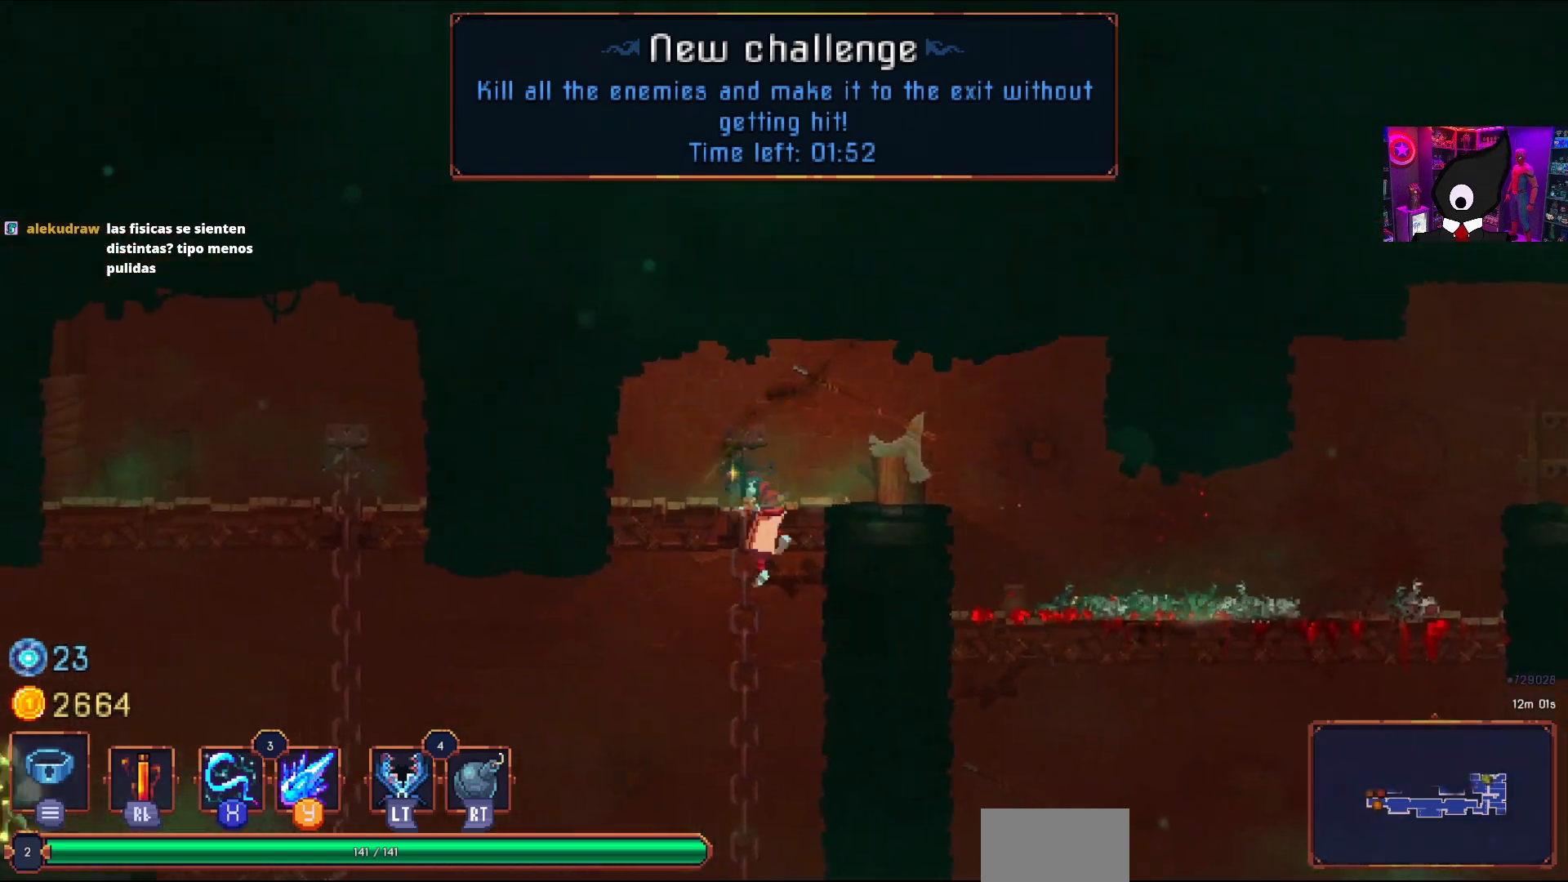
{"buttons": ["DPAD_DOWN"], "right_stick": "center", "events": [[200, "DPAD_DOWN", "up"], [400, "DPAD_DOWN", "down"]]}
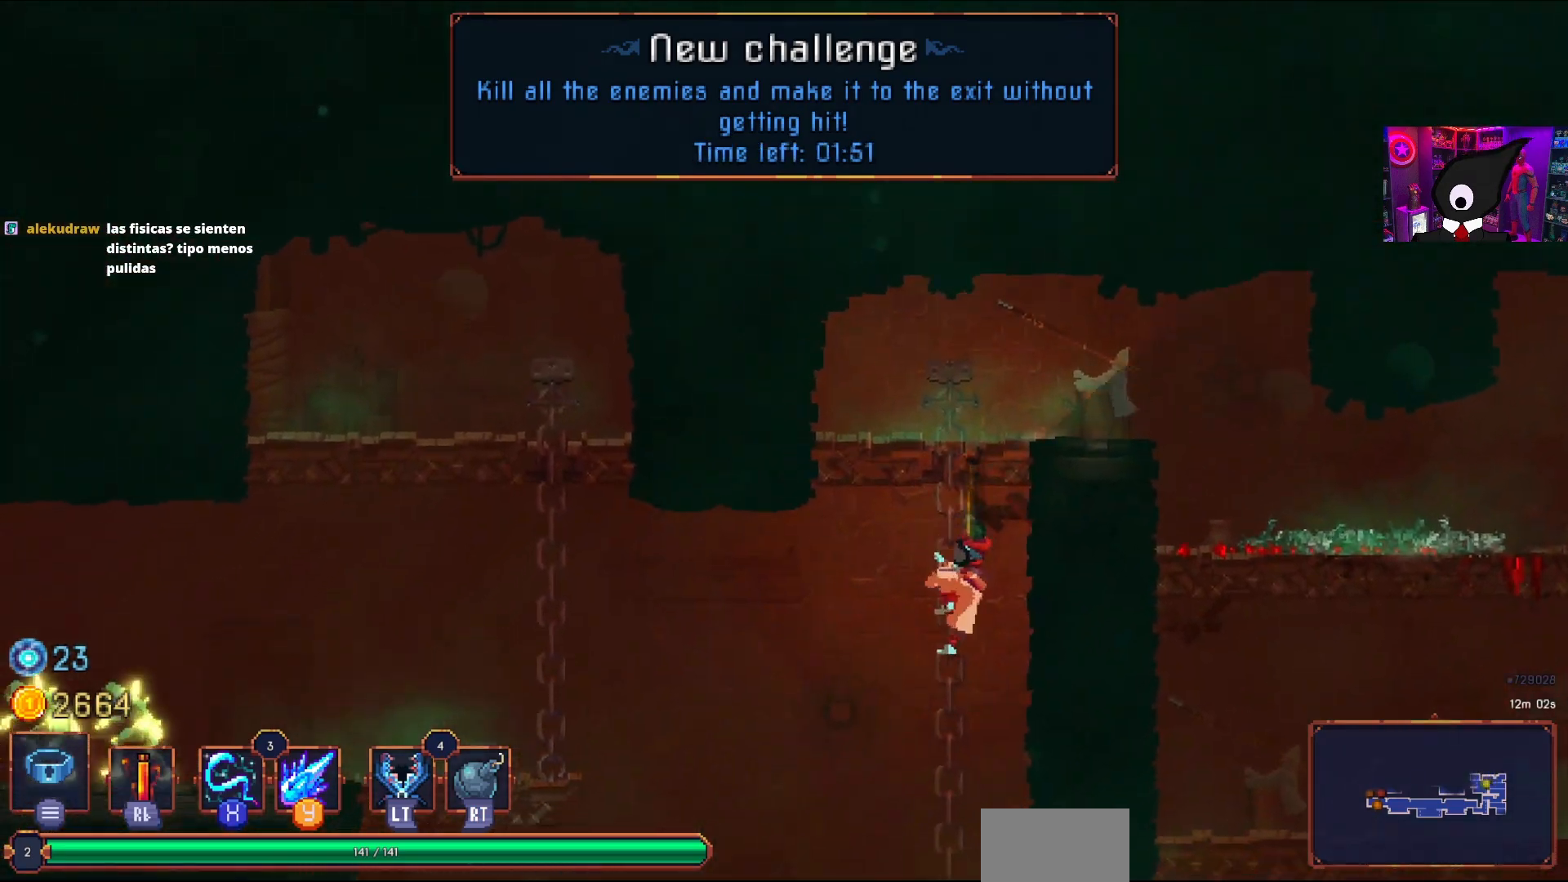
{"buttons": ["CROSS", "DPAD_LEFT"], "right_stick": "center", "events": [[50, "DPAD_DOWN", "up"], [50, "DPAD_LEFT", "down"], [117, "CIRCLE", "down"], [217, "CIRCLE", "up"], [350, "CROSS", "down"]]}
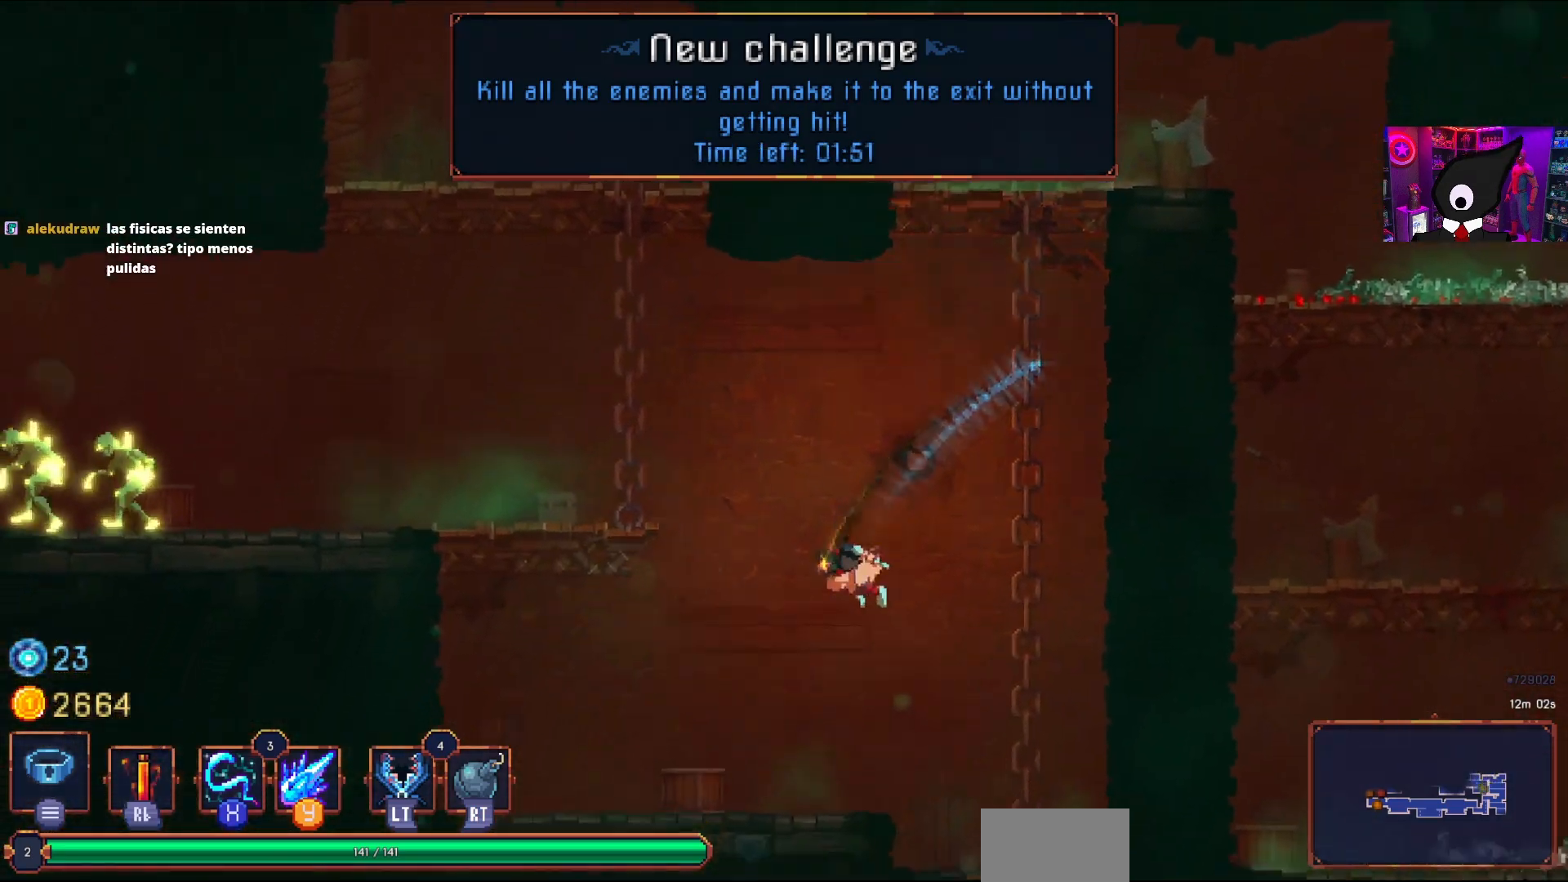
{"buttons": ["DPAD_LEFT"], "right_stick": "center", "events": [[33, "CROSS", "up"], [183, "CROSS", "down"], [200, "DPAD_UP", "down"], [267, "CROSS", "up"], [267, "DPAD_LEFT", "up"], [283, "DPAD_LEFT", "down"], [350, "CROSS", "down"], [450, "CROSS", "up"], [467, "DPAD_UP", "up"]]}
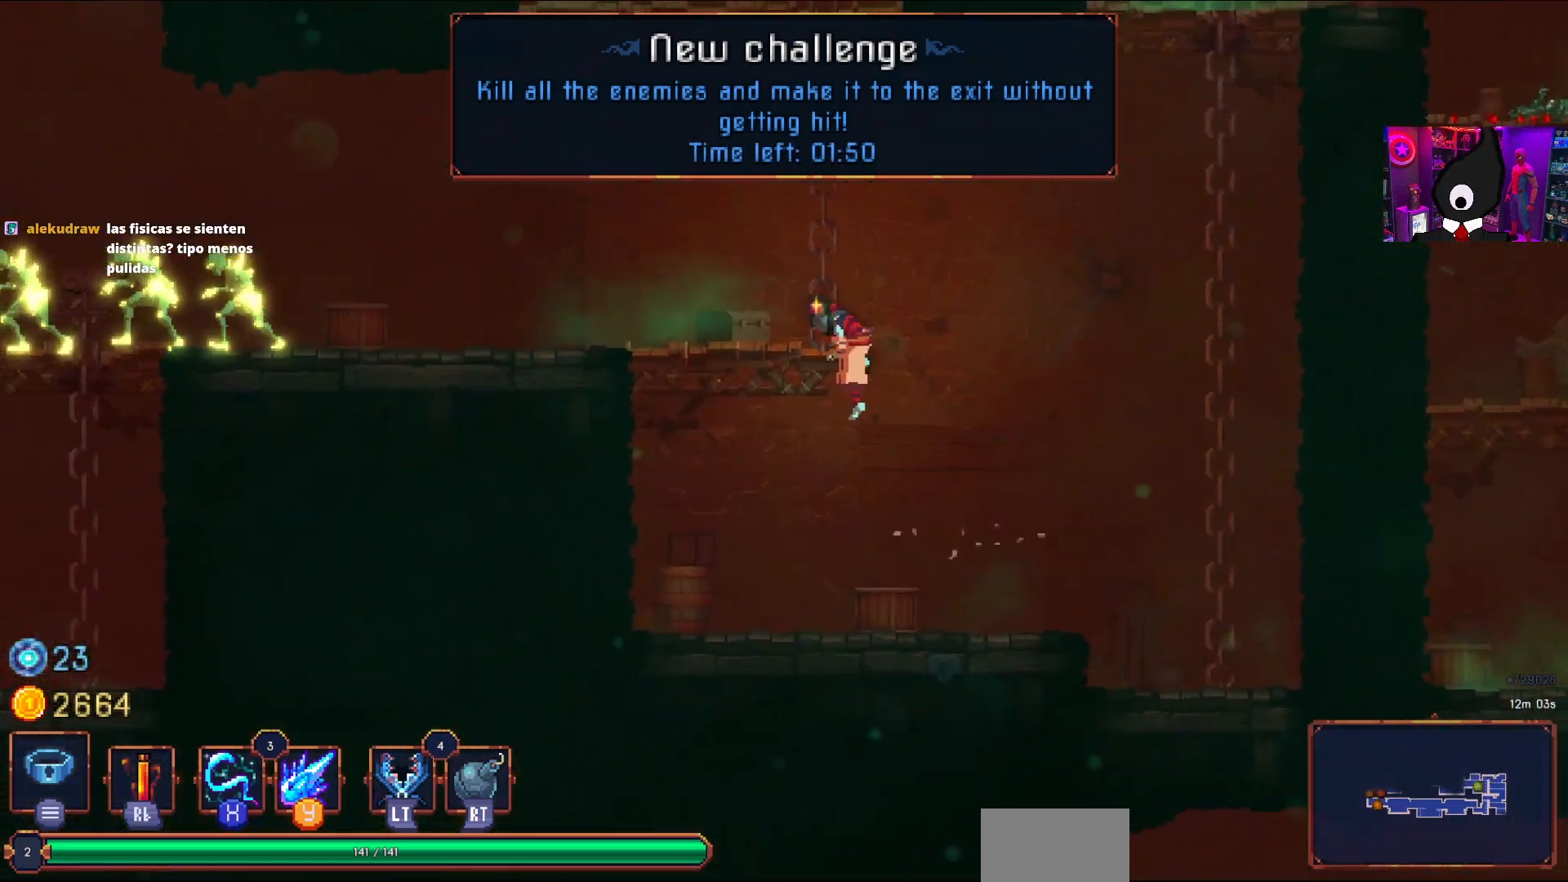
{"buttons": ["CIRCLE", "R2", "DPAD_LEFT"], "right_stick": "center", "events": [[150, "CROSS", "down"], [250, "CROSS", "up"], [350, "CROSS", "down"], [467, "CROSS", "up"], [467, "R2", "down"], [500, "CIRCLE", "down"]]}
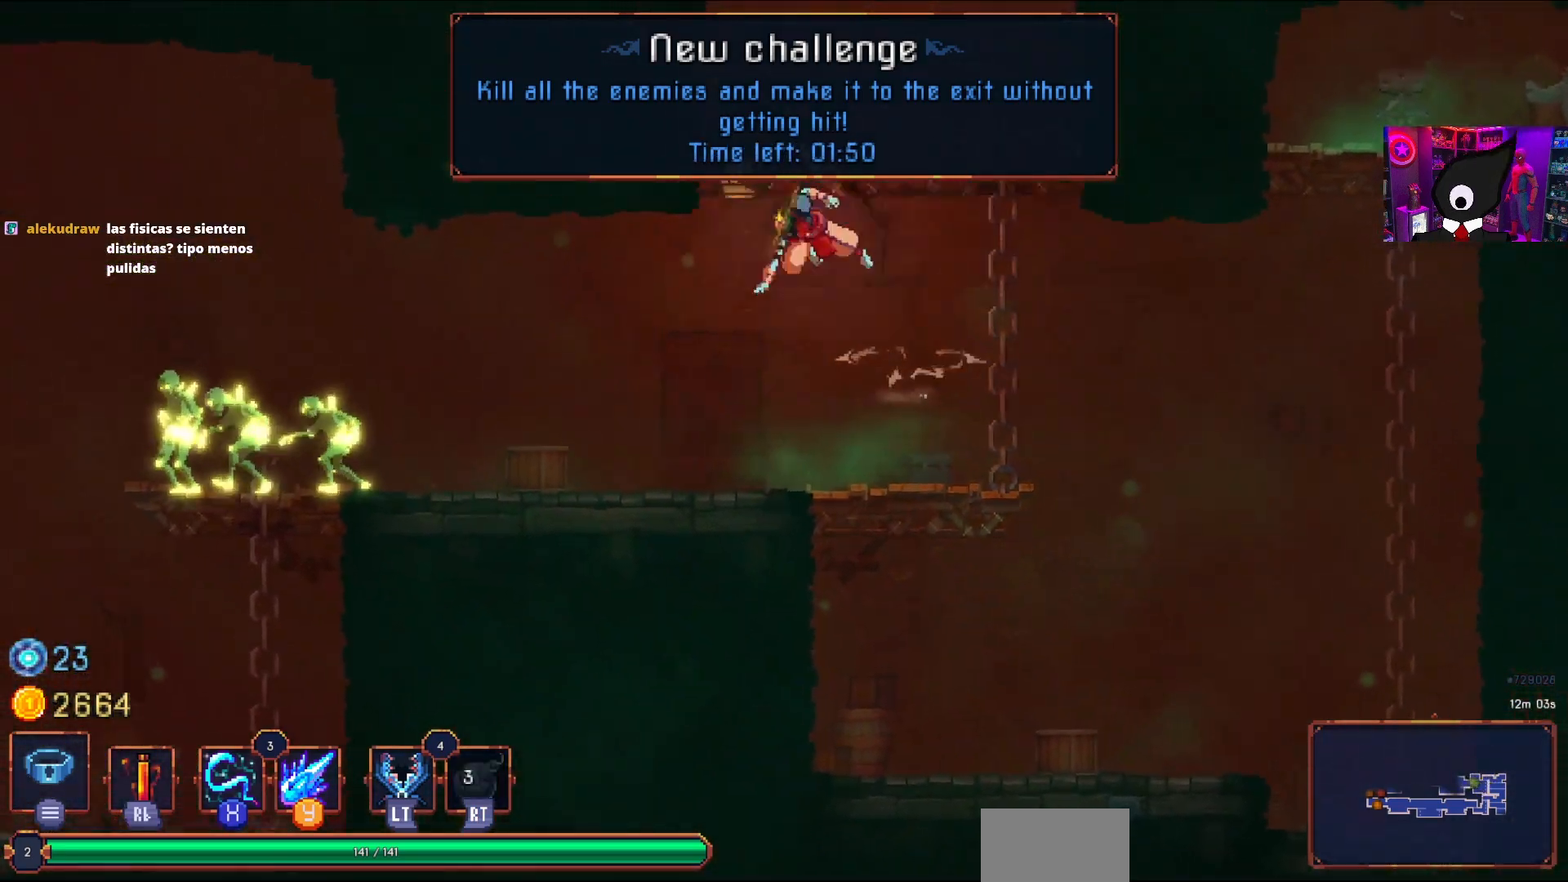
{"buttons": [], "right_stick": "center", "events": [[133, "R2", "up"], [233, "CIRCLE", "up"], [333, "DPAD_LEFT", "up"]]}
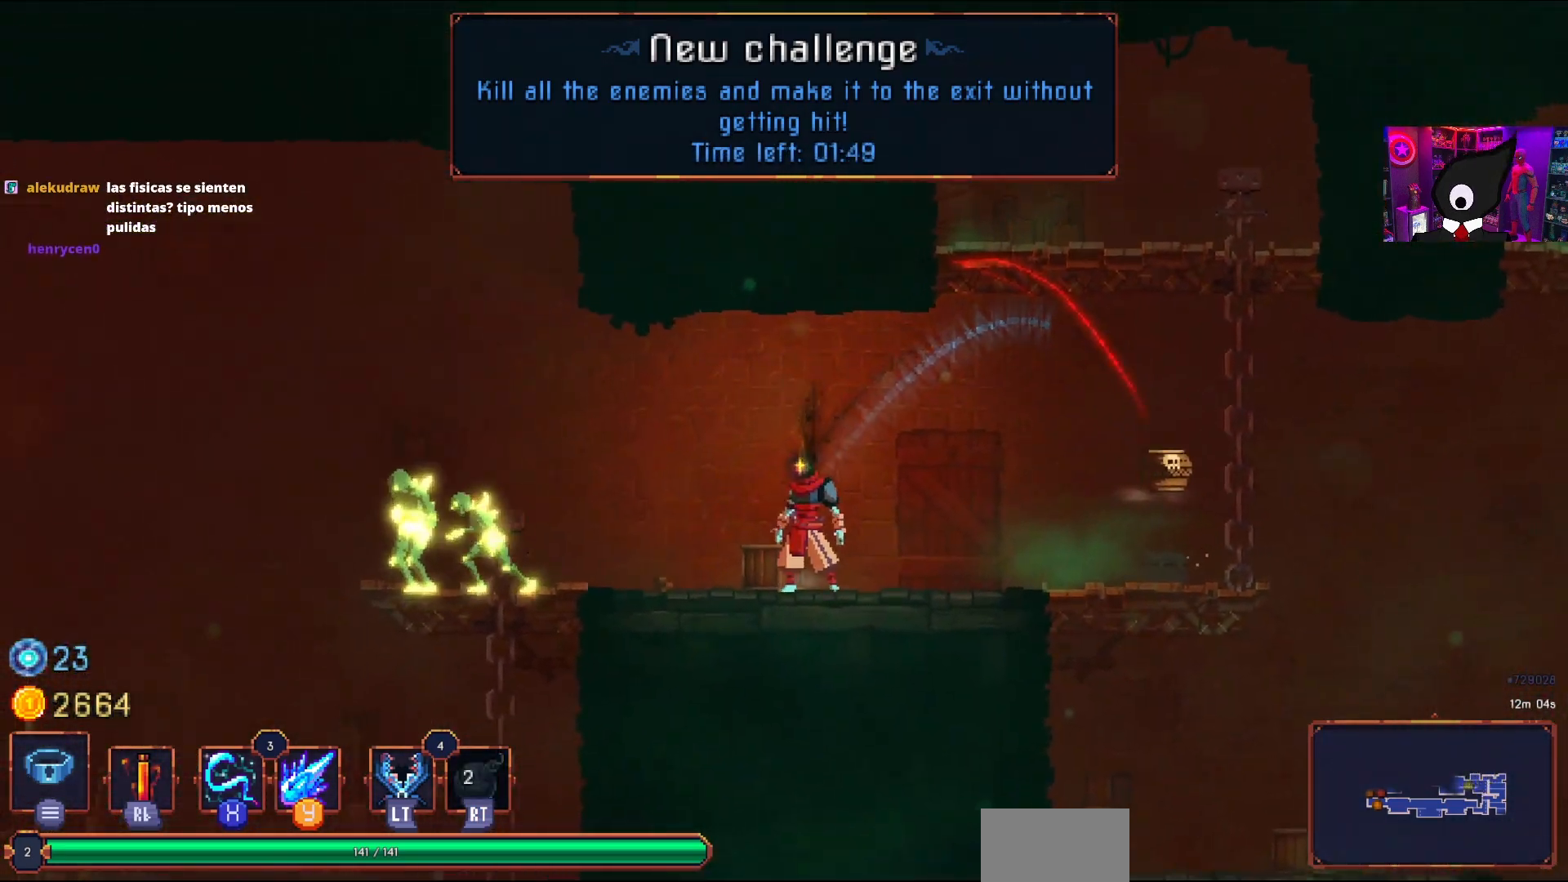
{"buttons": [], "right_stick": "center", "events": [[17, "SQUARE", "down"], [83, "DPAD_LEFT", "down"], [150, "SQUARE", "up"], [167, "DPAD_LEFT", "up"], [217, "SQUARE", "down"], [317, "SQUARE", "up"], [367, "SQUARE", "down"], [467, "SQUARE", "up"]]}
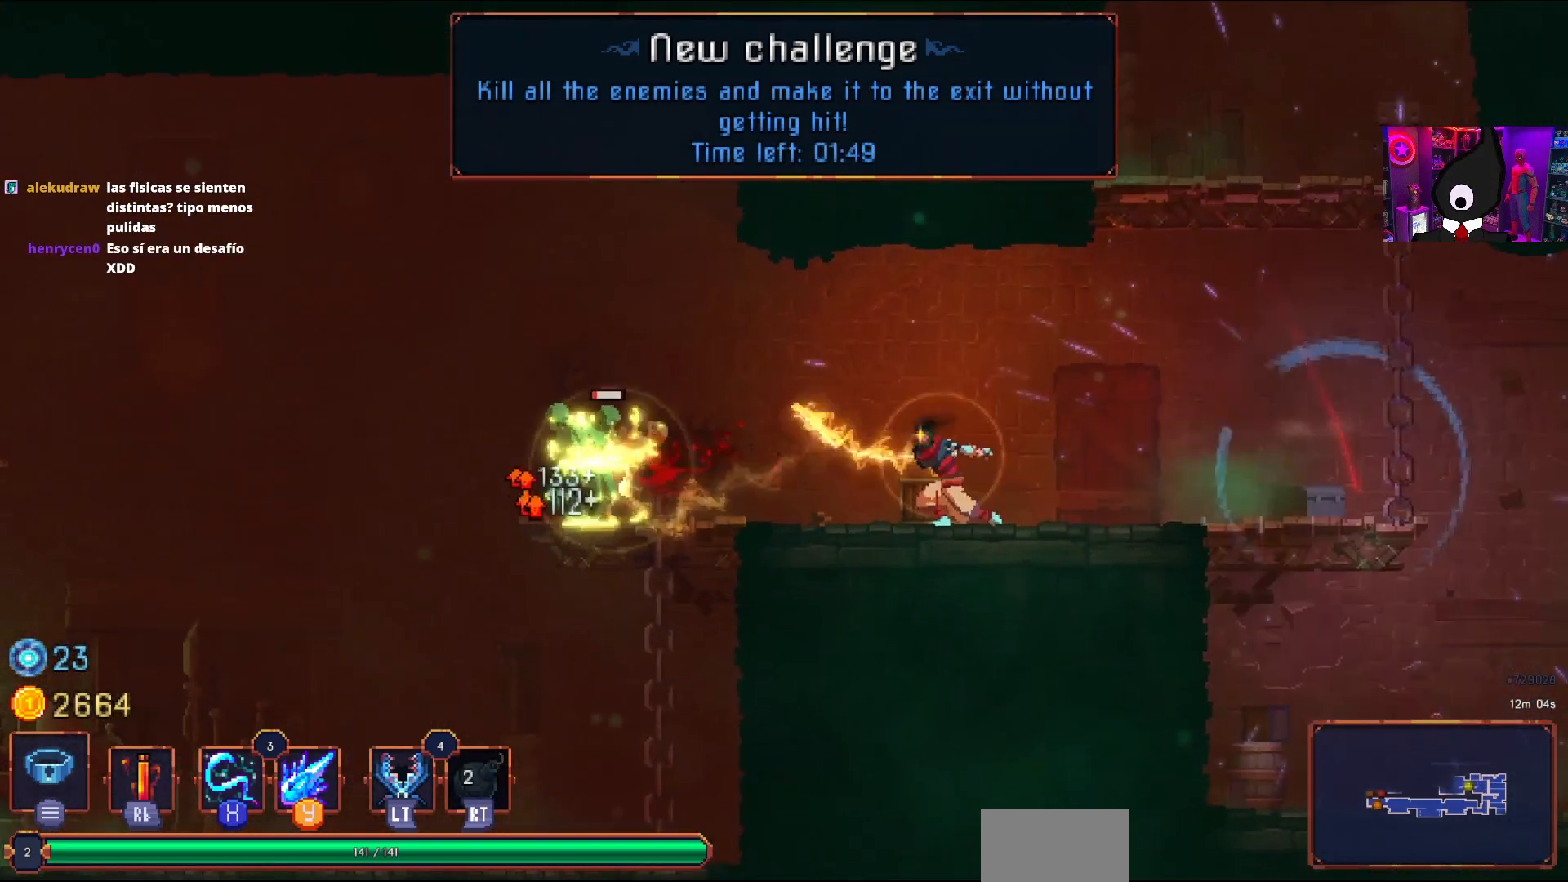
{"buttons": [], "right_stick": "center", "events": [[33, "SQUARE", "down"], [150, "SQUARE", "up"], [200, "SQUARE", "down"], [300, "SQUARE", "up"], [350, "SQUARE", "down"], [450, "SQUARE", "up"]]}
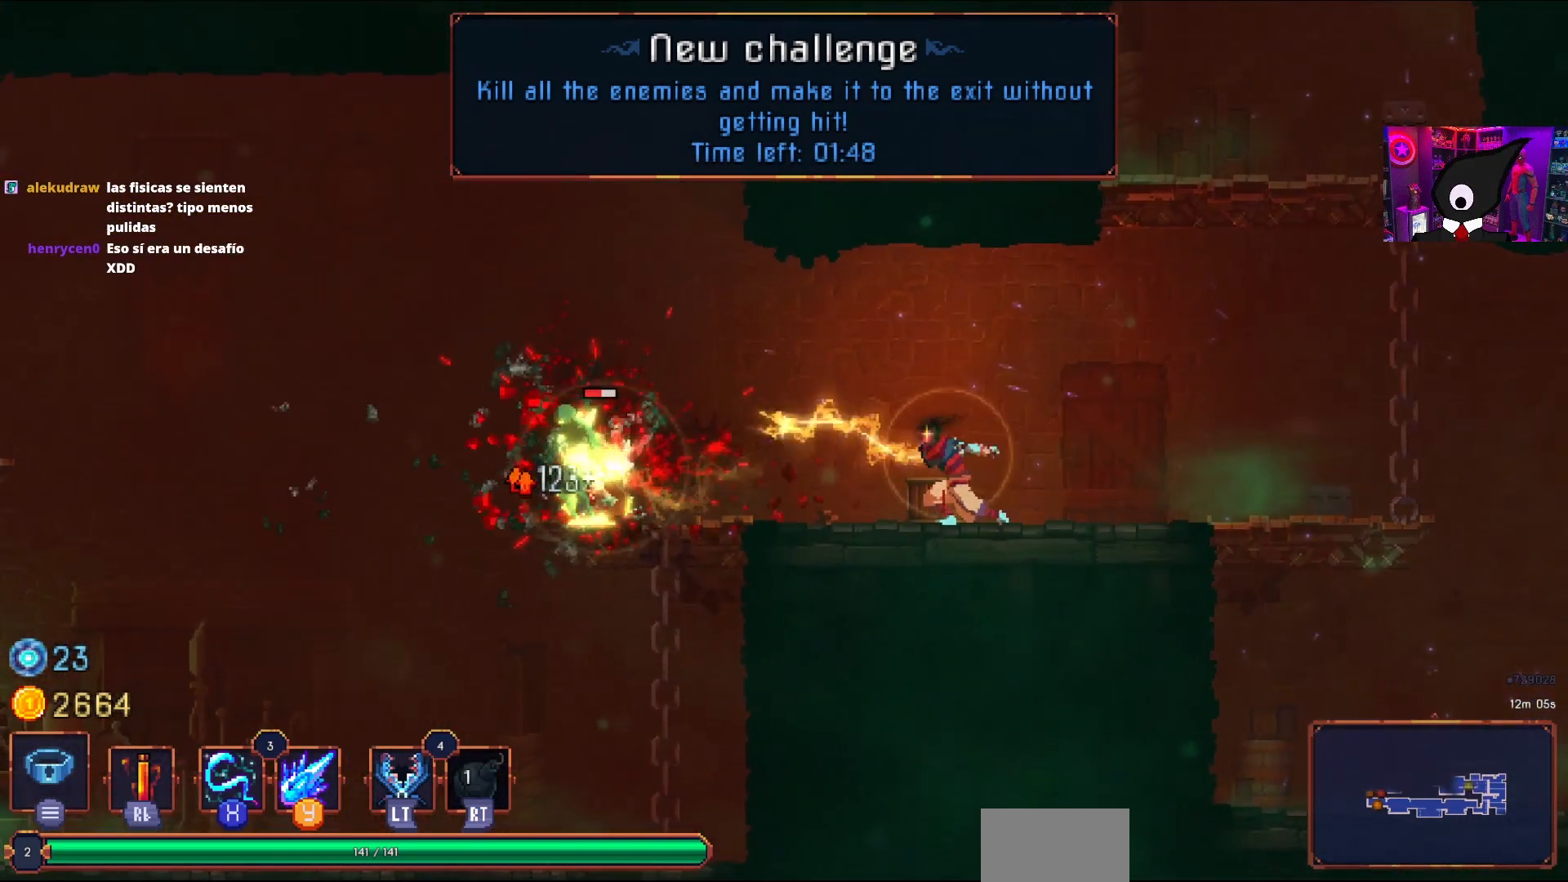
{"buttons": ["SQUARE"], "right_stick": "center", "events": [[17, "SQUARE", "down"], [117, "SQUARE", "up"], [167, "SQUARE", "down"], [267, "SQUARE", "up"], [333, "SQUARE", "down"], [417, "SQUARE", "up"], [467, "SQUARE", "down"]]}
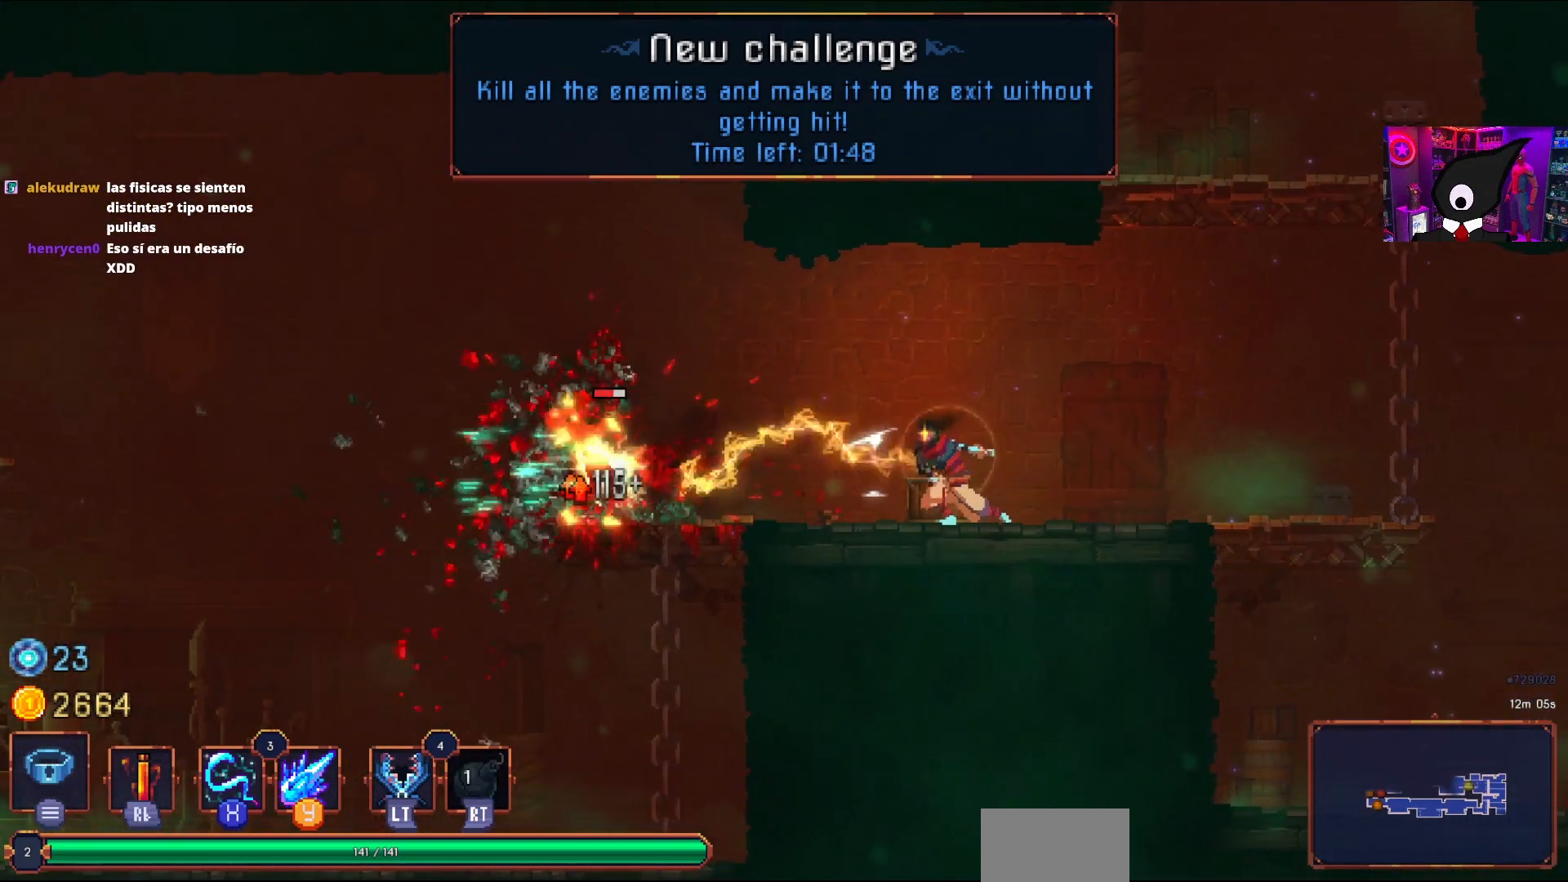
{"buttons": ["SQUARE"], "right_stick": "center", "events": [[67, "SQUARE", "up"], [117, "SQUARE", "down"], [233, "SQUARE", "up"], [283, "SQUARE", "down"], [367, "SQUARE", "up"], [467, "SQUARE", "down"]]}
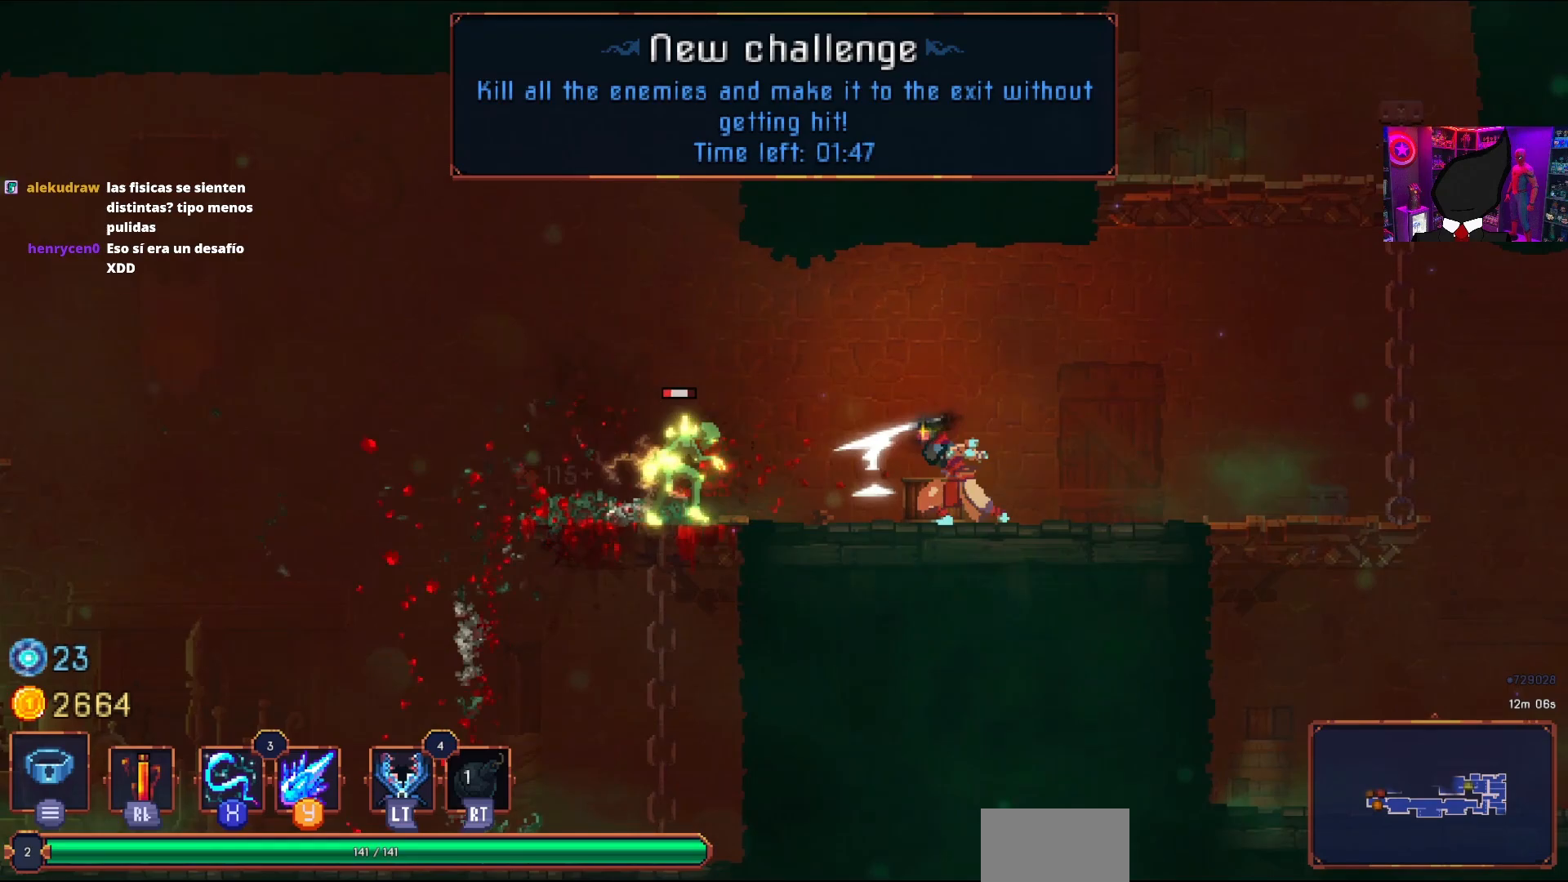
{"buttons": ["DPAD_LEFT"], "right_stick": "center", "events": [[50, "SQUARE", "up"], [117, "DPAD_LEFT", "down"], [183, "CIRCLE", "down"], [267, "CIRCLE", "up"]]}
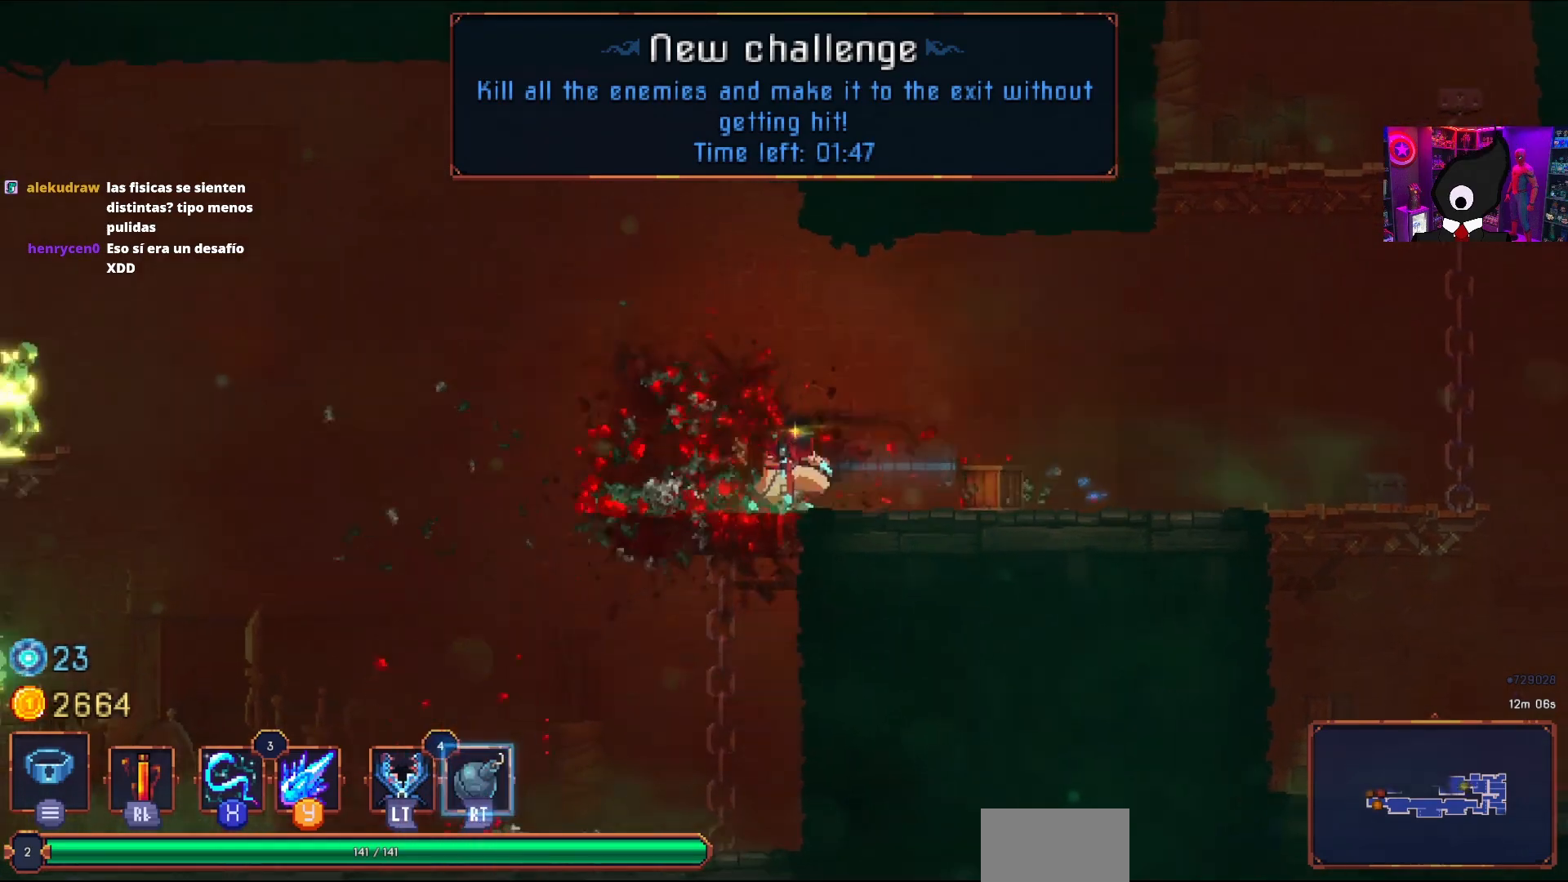
{"buttons": ["DPAD_RIGHT"], "right_stick": "center", "events": [[217, "CROSS", "down"], [250, "DPAD_LEFT", "up"], [350, "CROSS", "up"], [467, "DPAD_RIGHT", "down"]]}
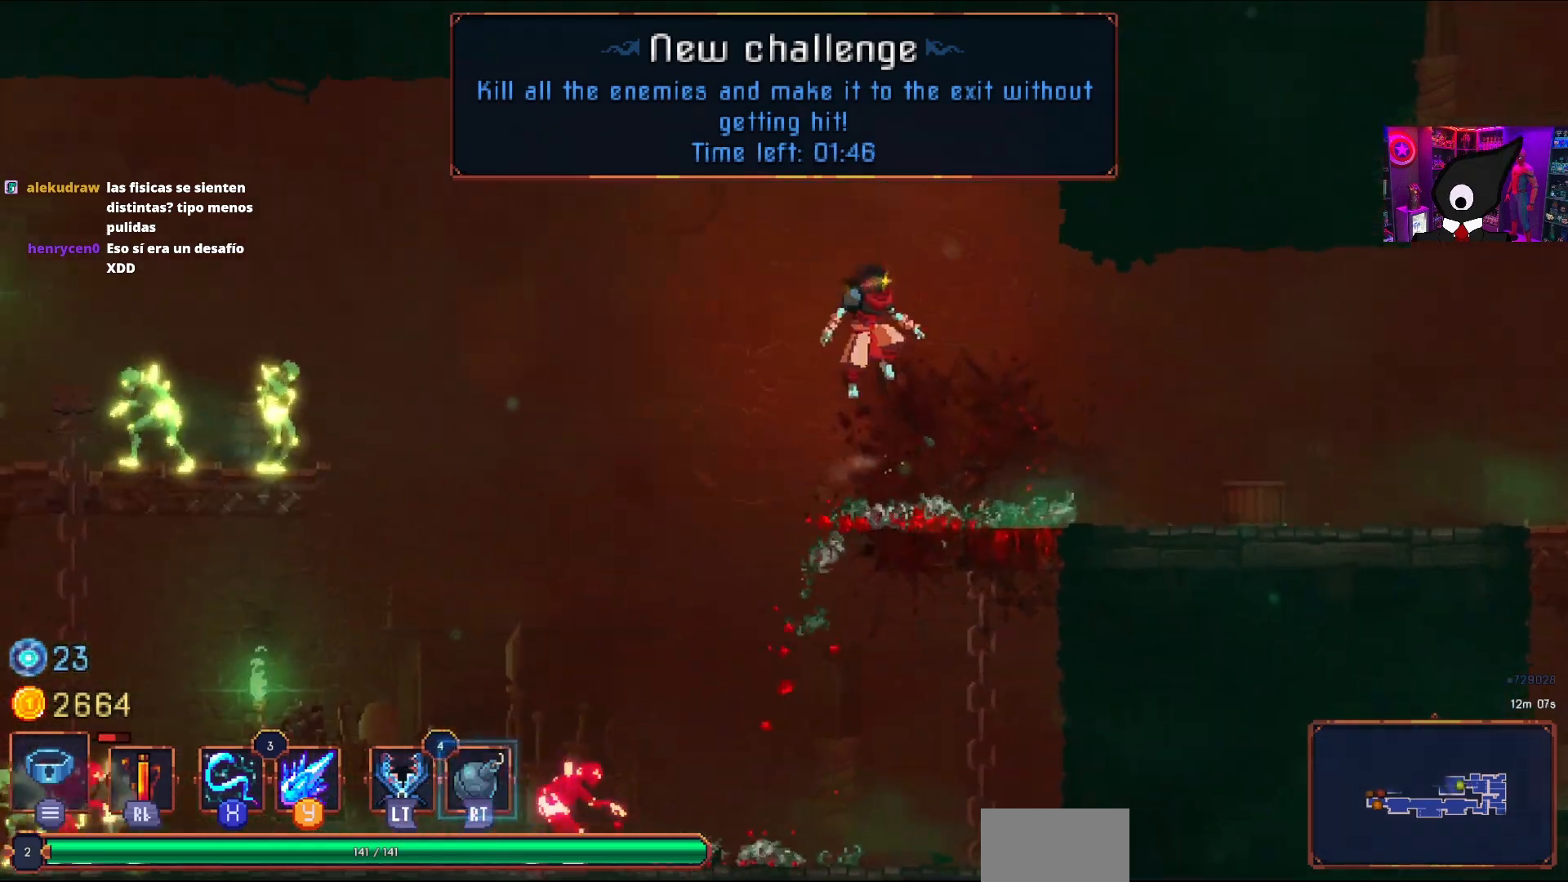
{"buttons": [], "right_stick": "center", "events": [[50, "DPAD_RIGHT", "up"], [50, "SQUARE", "down"], [83, "CROSS", "down"], [133, "CROSS", "up"], [183, "SQUARE", "up"], [217, "DPAD_RIGHT", "down"], [500, "DPAD_RIGHT", "up"]]}
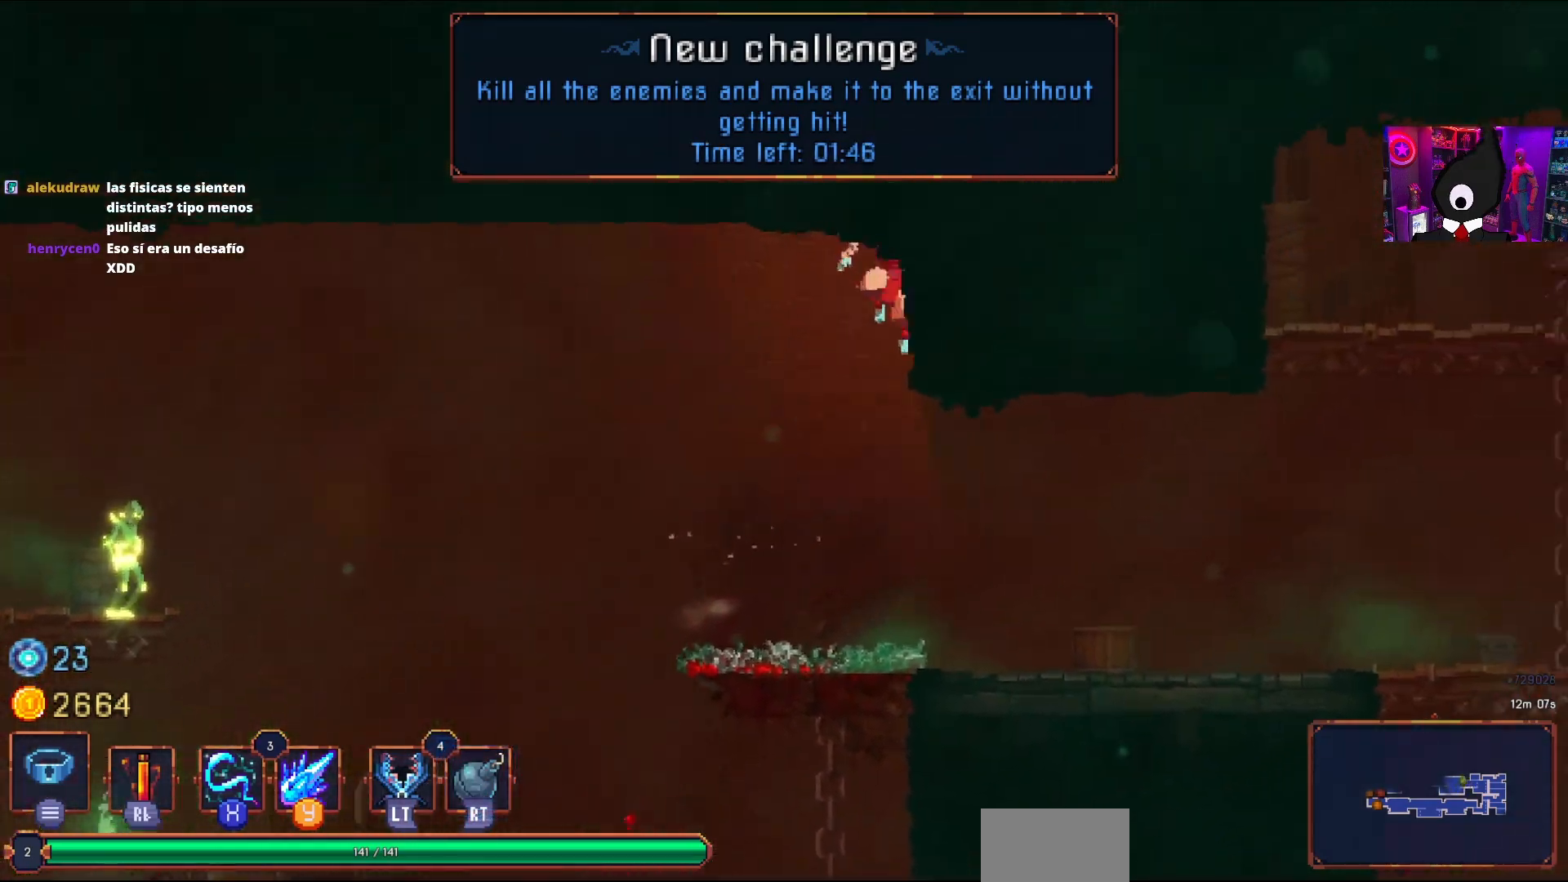
{"buttons": [], "right_stick": "center", "events": [[33, "DPAD_LEFT", "down"], [200, "DPAD_LEFT", "up"], [300, "R2", "down"], [483, "R2", "up"]]}
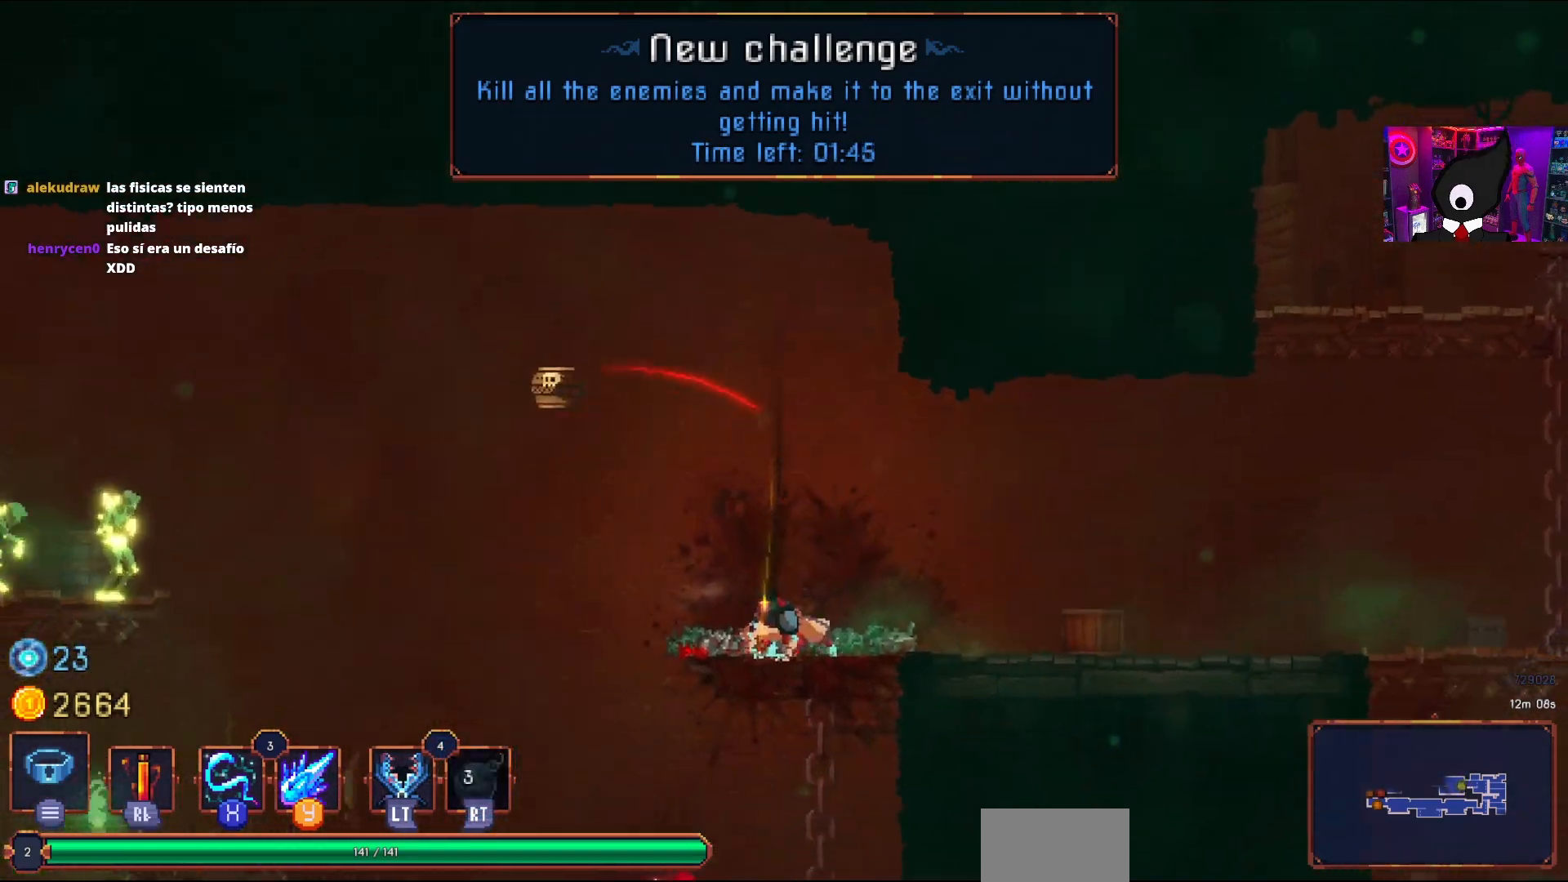
{"buttons": ["DPAD_LEFT"], "right_stick": "center", "events": [[117, "DPAD_LEFT", "down"]]}
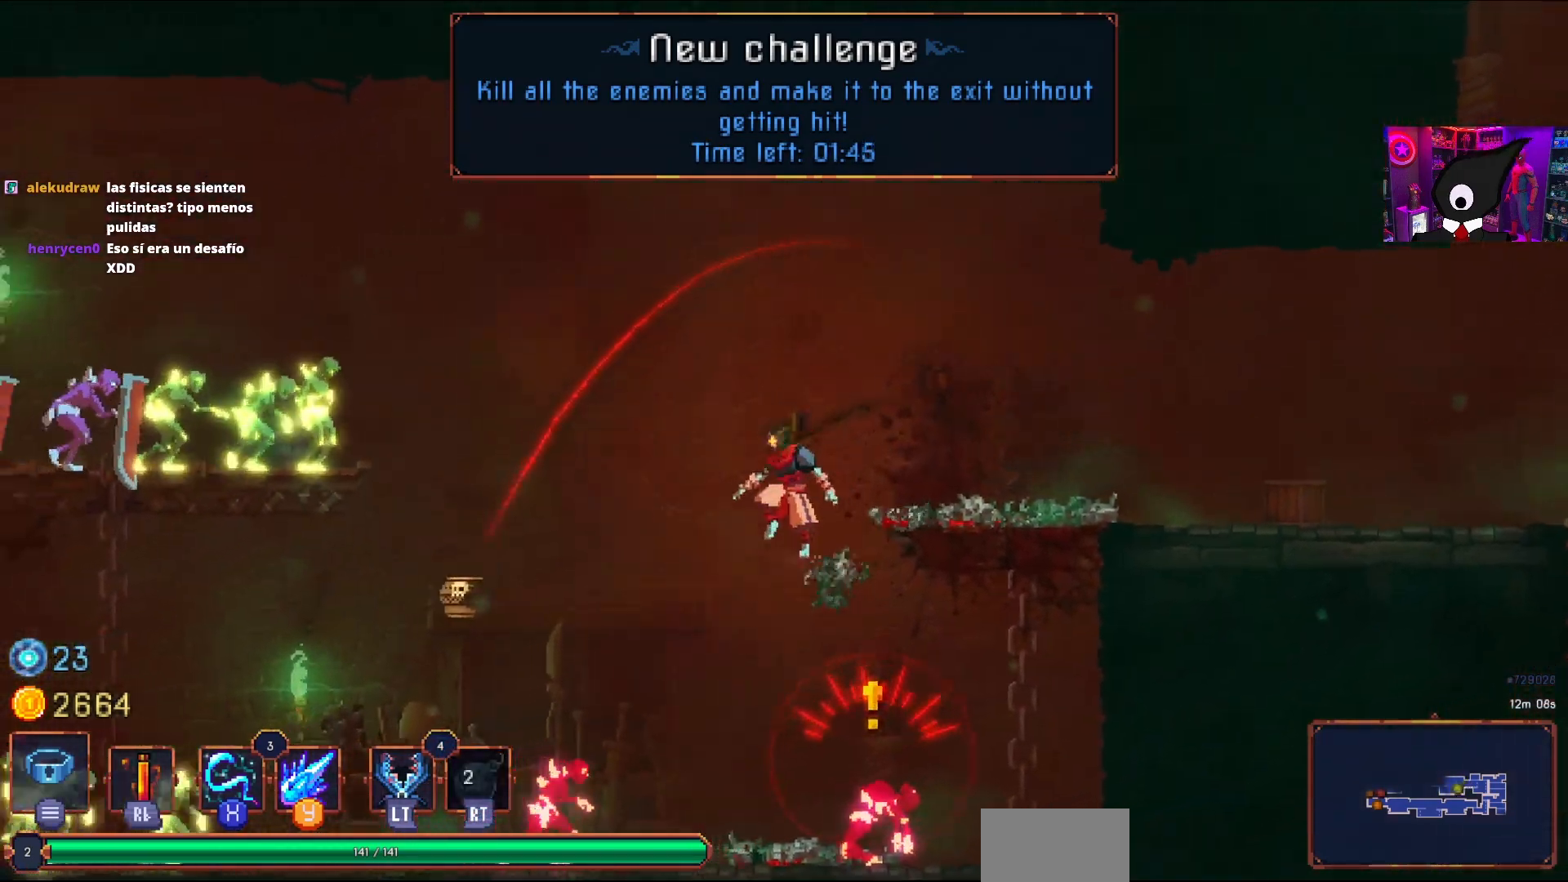
{"buttons": ["SQUARE"], "right_stick": "center", "events": [[100, "SQUARE", "down"], [150, "DPAD_DOWN", "down"], [150, "DPAD_LEFT", "up"], [183, "DPAD_DOWN", "up"], [183, "DPAD_RIGHT", "down"], [217, "SQUARE", "up"], [267, "SQUARE", "down"], [317, "DPAD_RIGHT", "up"], [367, "SQUARE", "up"], [417, "SQUARE", "down"]]}
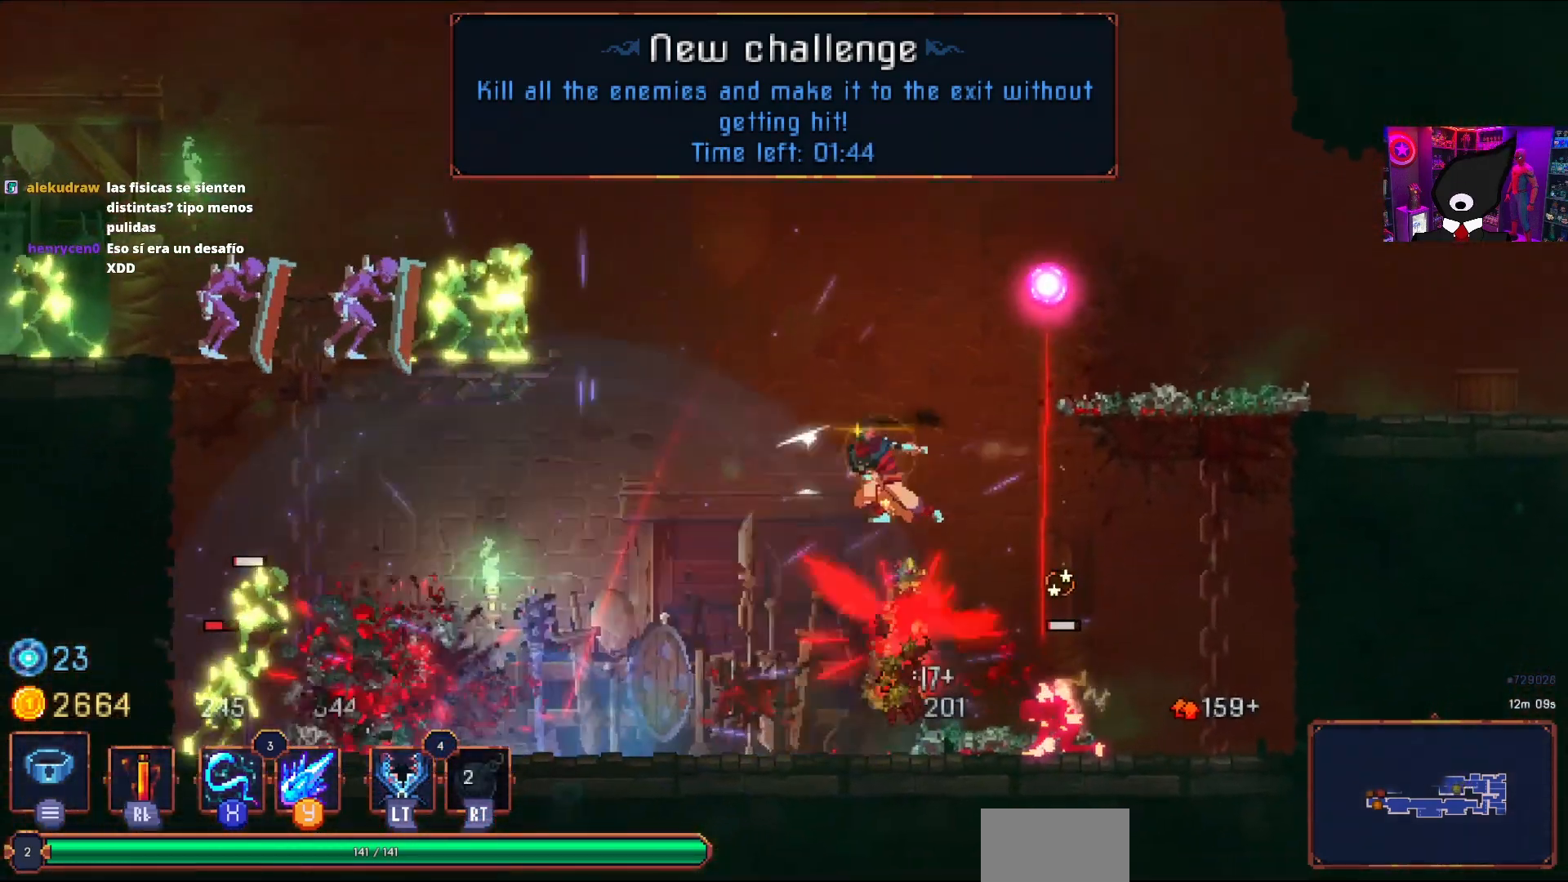
{"buttons": ["DPAD_LEFT"], "right_stick": "center", "events": [[33, "SQUARE", "up"], [83, "SQUARE", "down"], [200, "SQUARE", "up"], [467, "DPAD_LEFT", "down"]]}
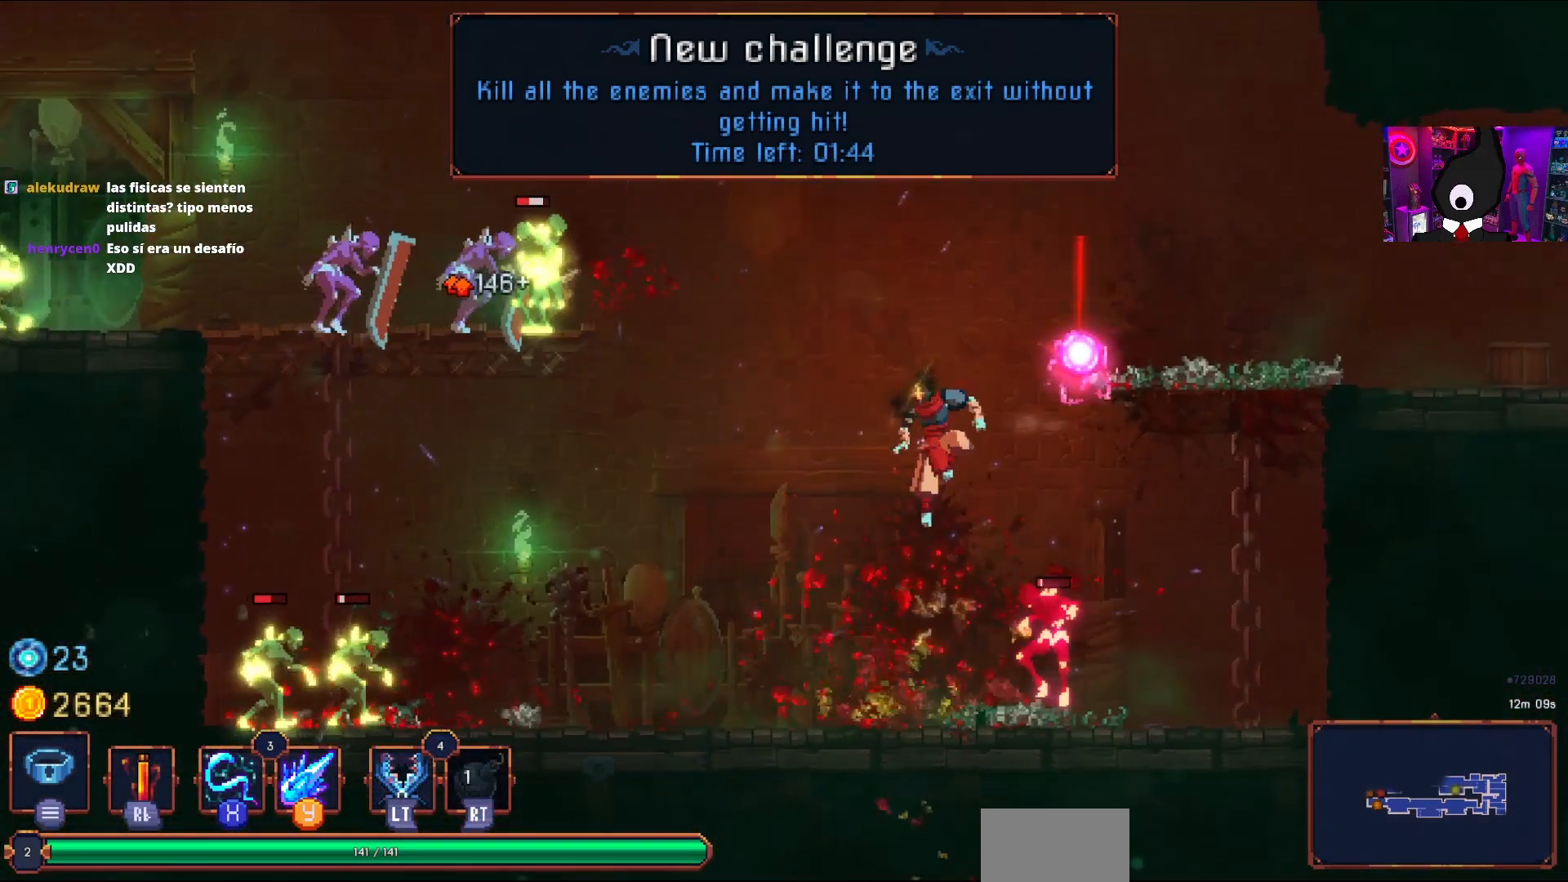
{"buttons": ["DPAD_LEFT"], "right_stick": "center", "events": [[33, "CIRCLE", "down"], [150, "CIRCLE", "up"], [317, "SQUARE", "down"], [450, "SQUARE", "up"]]}
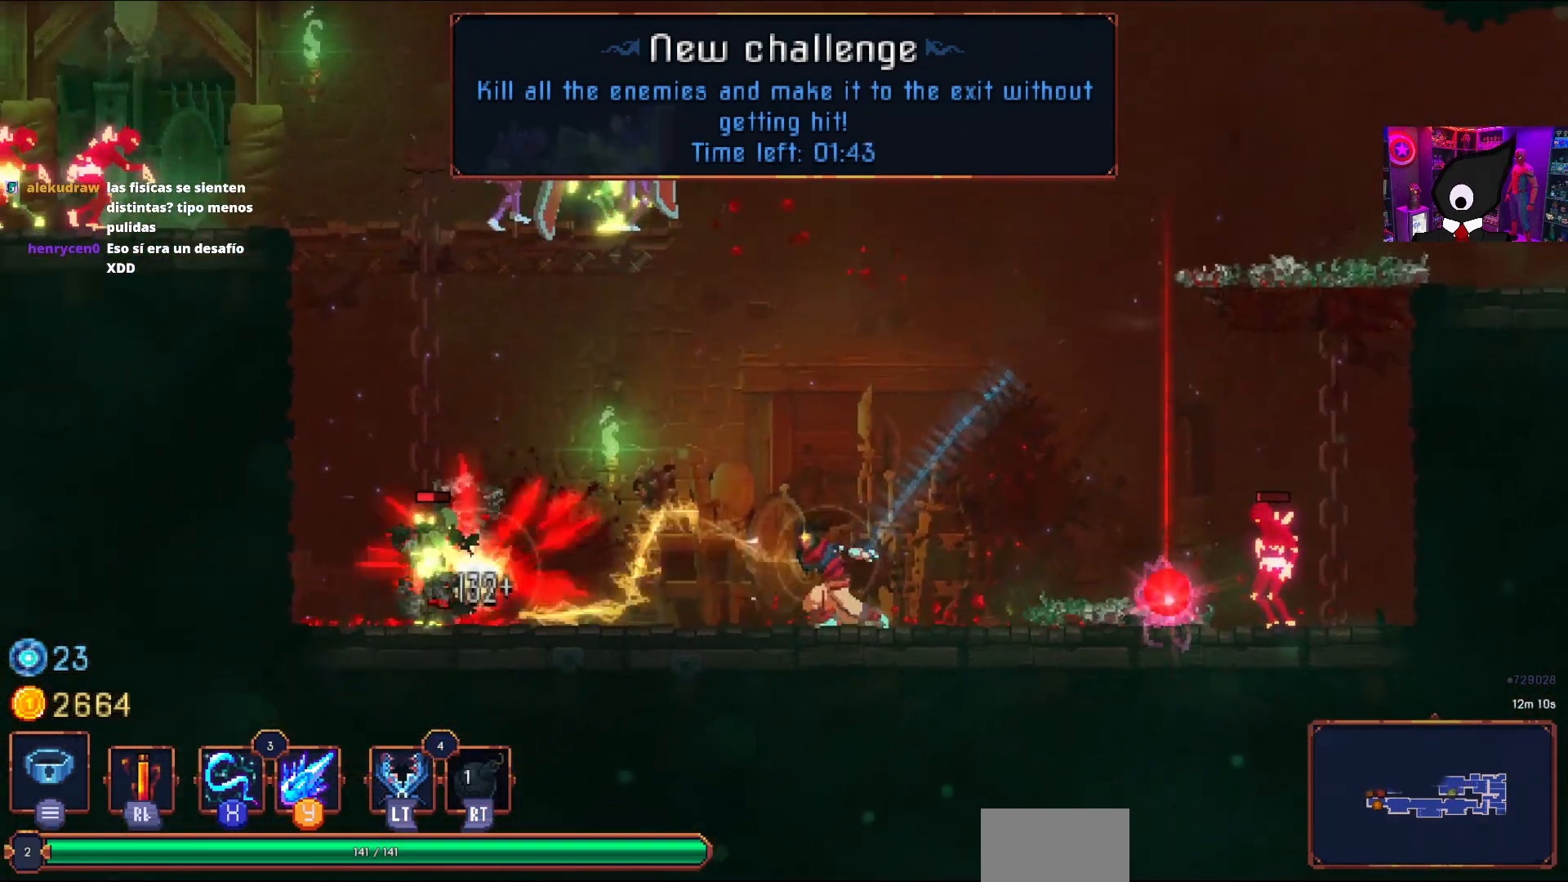
{"buttons": ["SQUARE", "DPAD_LEFT"], "right_stick": "center", "events": [[183, "SQUARE", "down"], [300, "SQUARE", "up"], [483, "SQUARE", "down"]]}